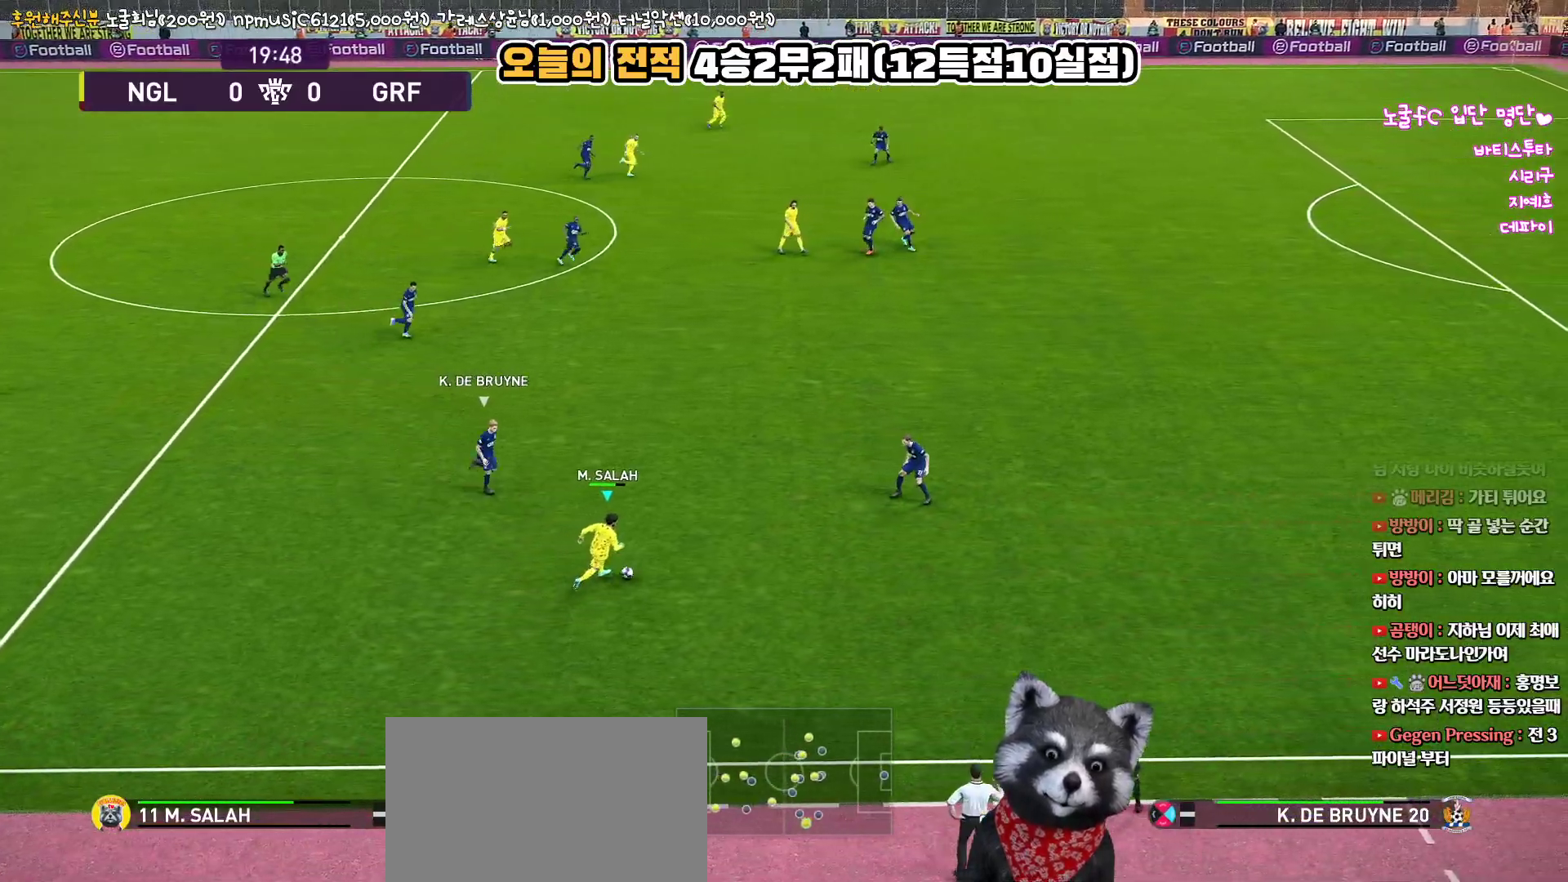
Gameplay with a controller (PlayStation layout); each line is a JSON object with the inputs held at the frame after it. "events" lists button and stick changes between this image and that frame as [ms after this image, input, new state], when the widget could be followed in between.
{"buttons": [], "left_stick": "left", "right_stick": "center", "events": [[133, "left_stick", "left"]]}
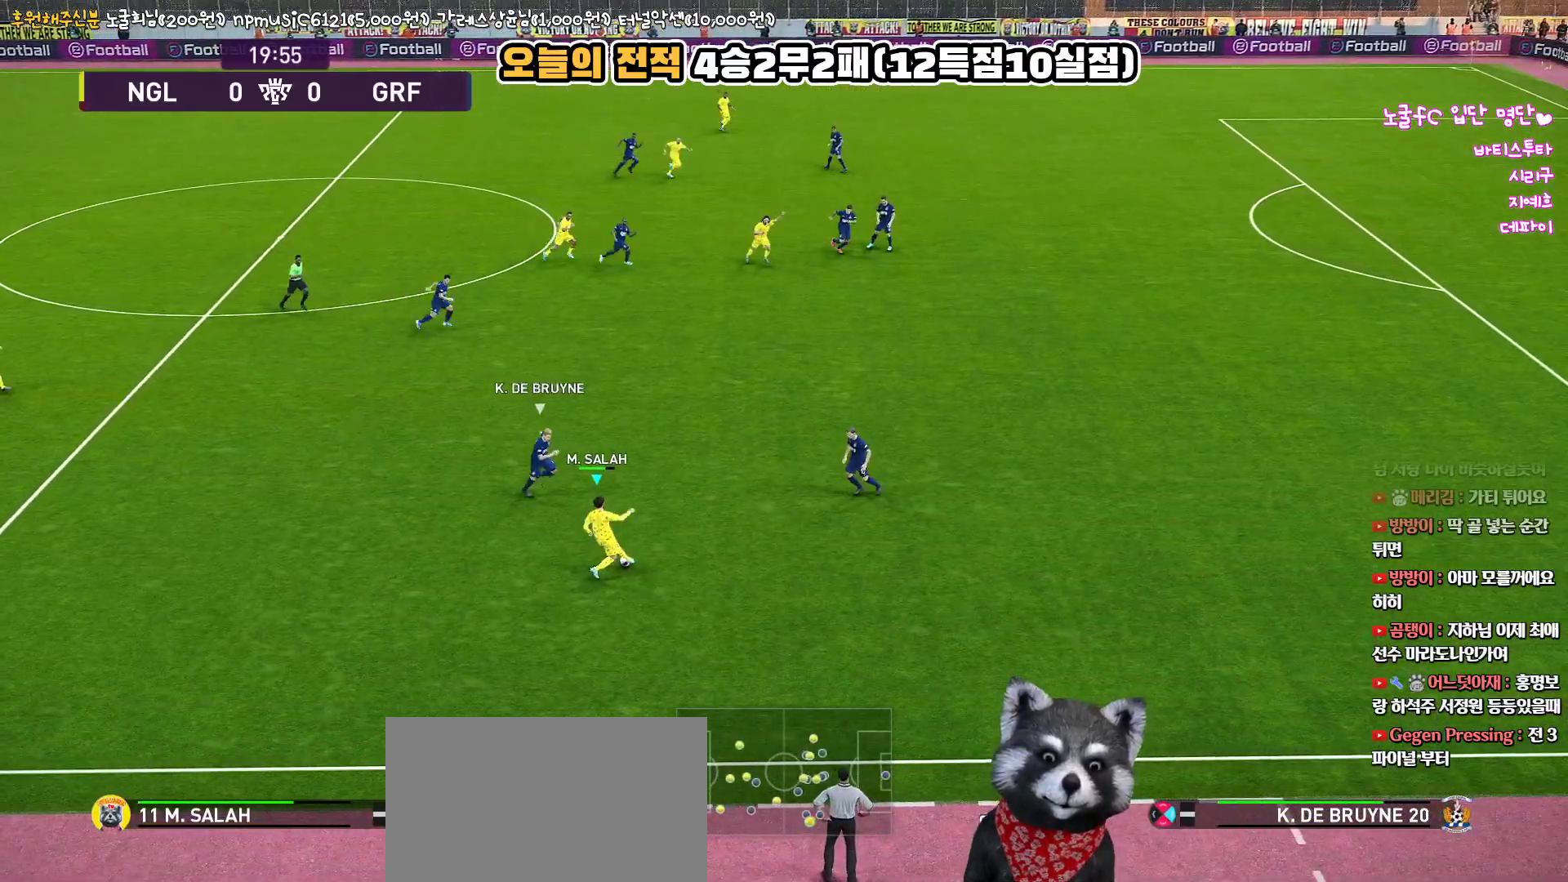
{"buttons": ["L1"], "left_stick": "up-left", "right_stick": "center", "events": [[100, "CROSS", "down"], [100, "L1", "down"], [100, "left_stick", "up-left"], [200, "CROSS", "up"]]}
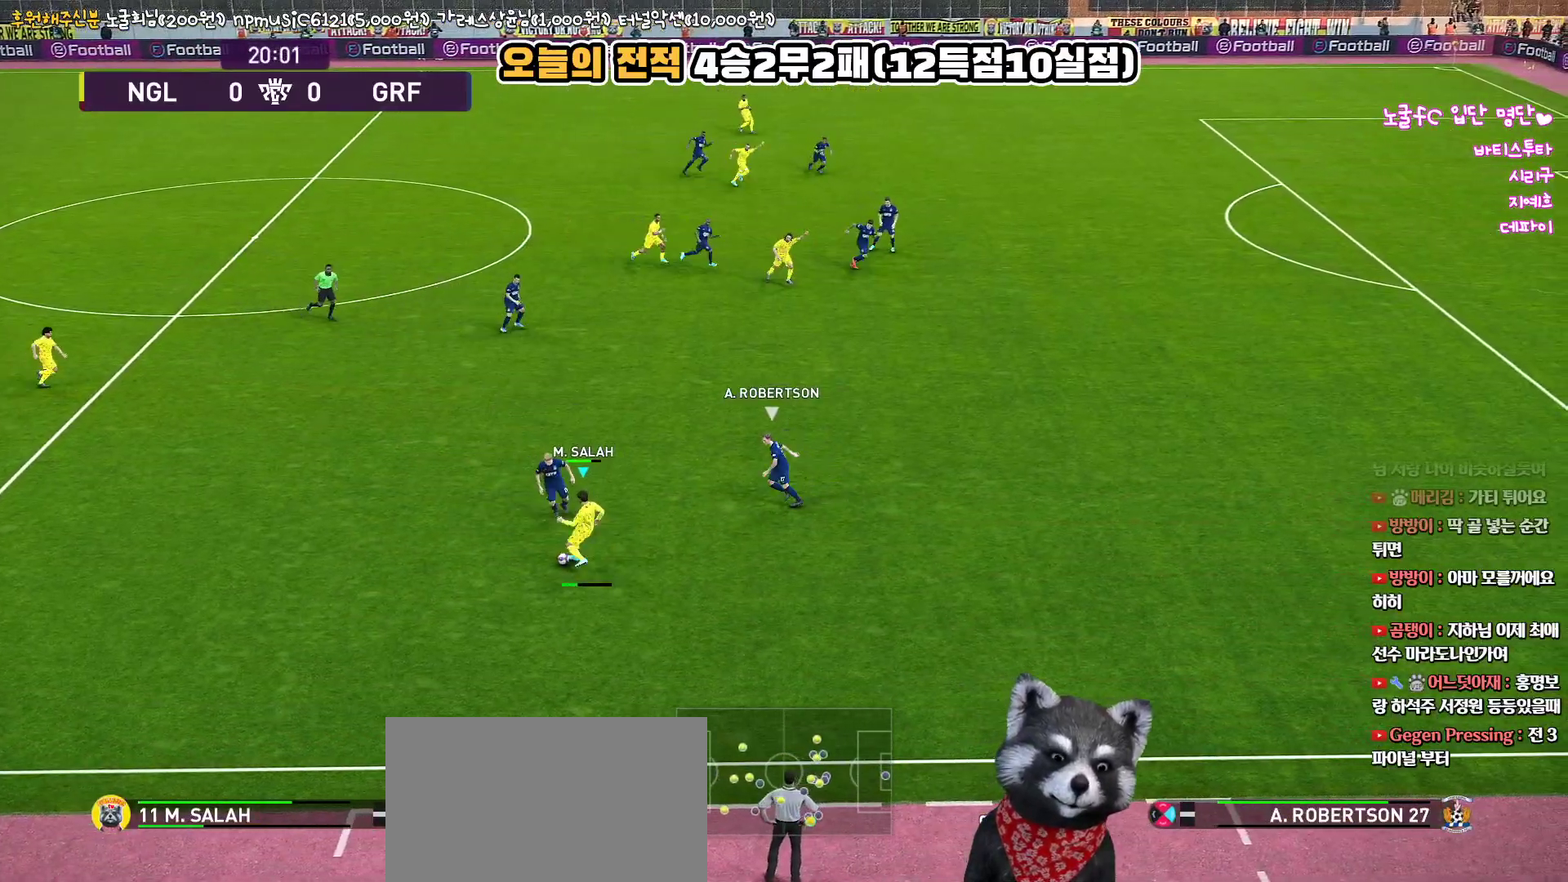
{"buttons": ["R1"], "left_stick": "down-right", "right_stick": "center", "events": [[300, "L1", "up"], [333, "left_stick", "down"], [400, "left_stick", "down-right"], [433, "R1", "down"]]}
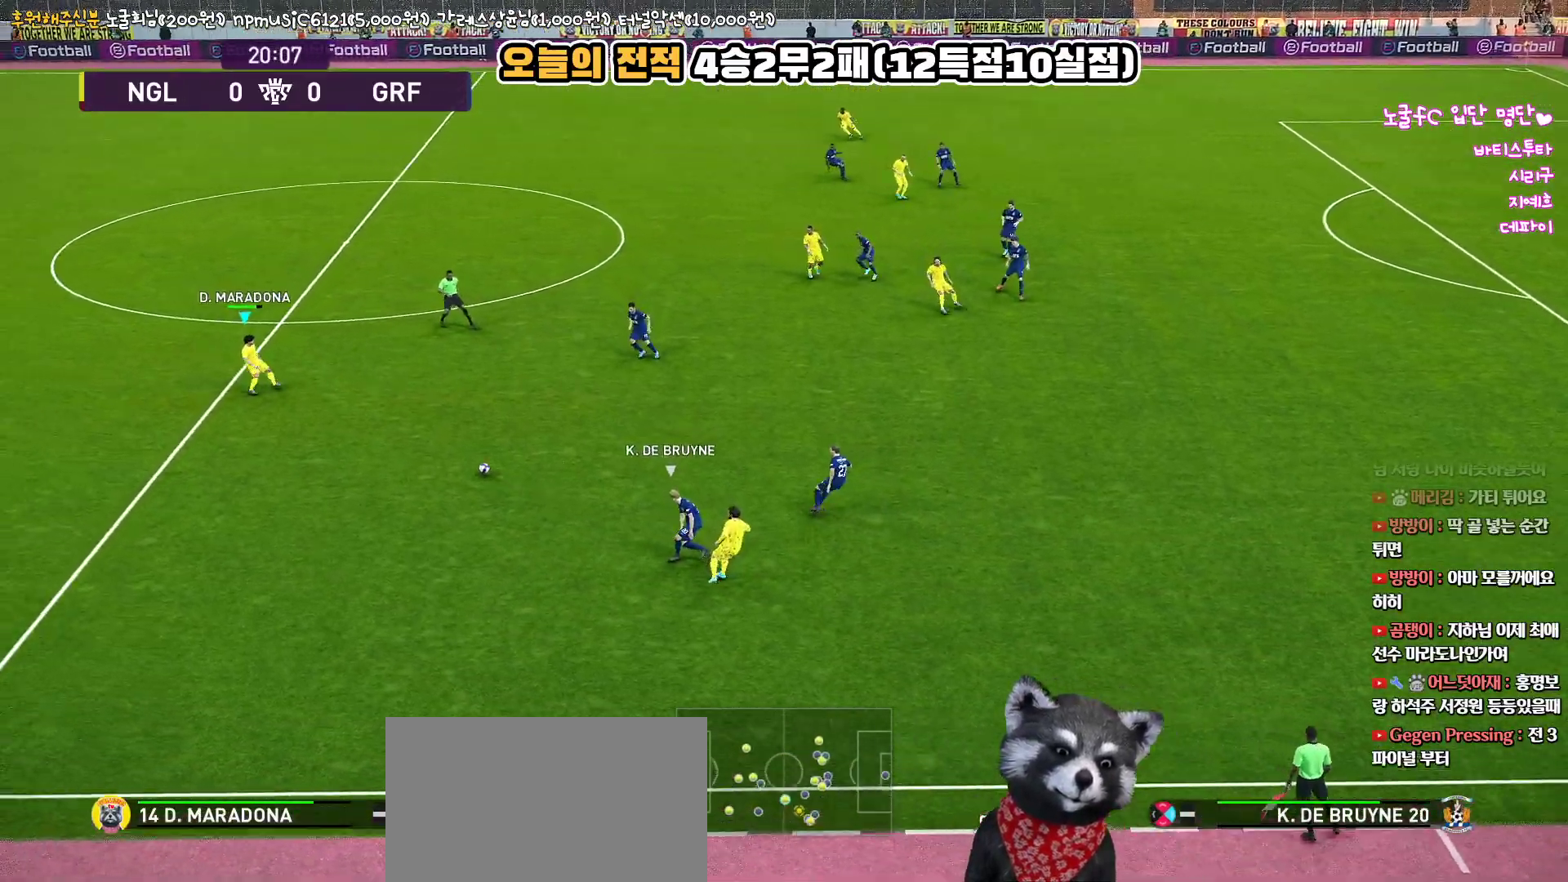
{"buttons": ["L3"], "left_stick": "down-right", "right_stick": "center", "events": [[117, "R1", "up"], [117, "left_stick", "right"], [267, "left_stick", "down-right"], [317, "L3", "down"]]}
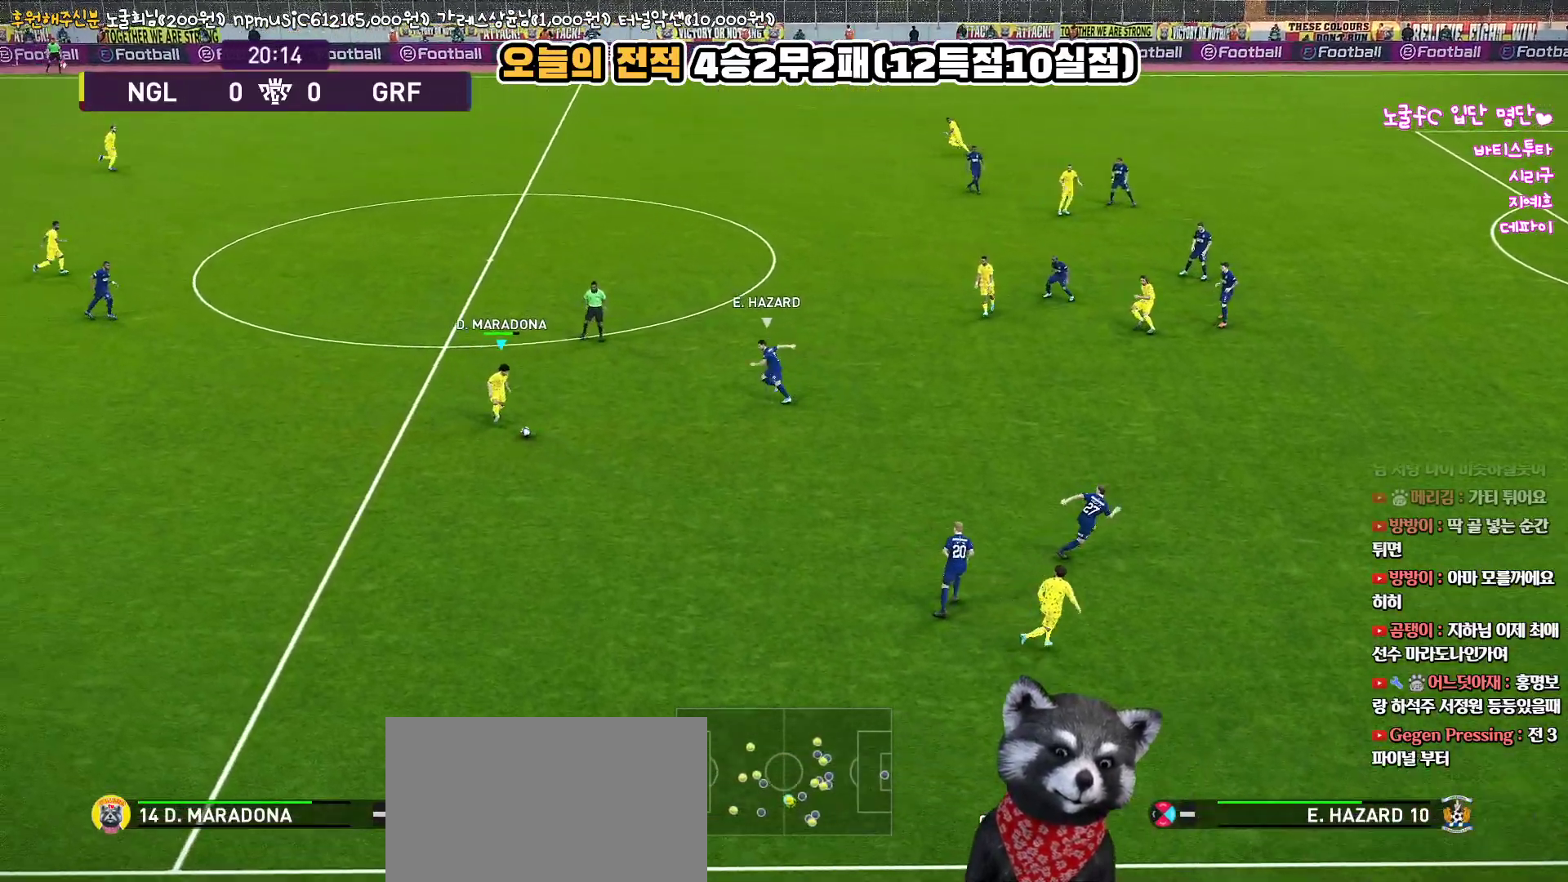
{"buttons": ["L3"], "left_stick": "down-right", "right_stick": "center", "events": []}
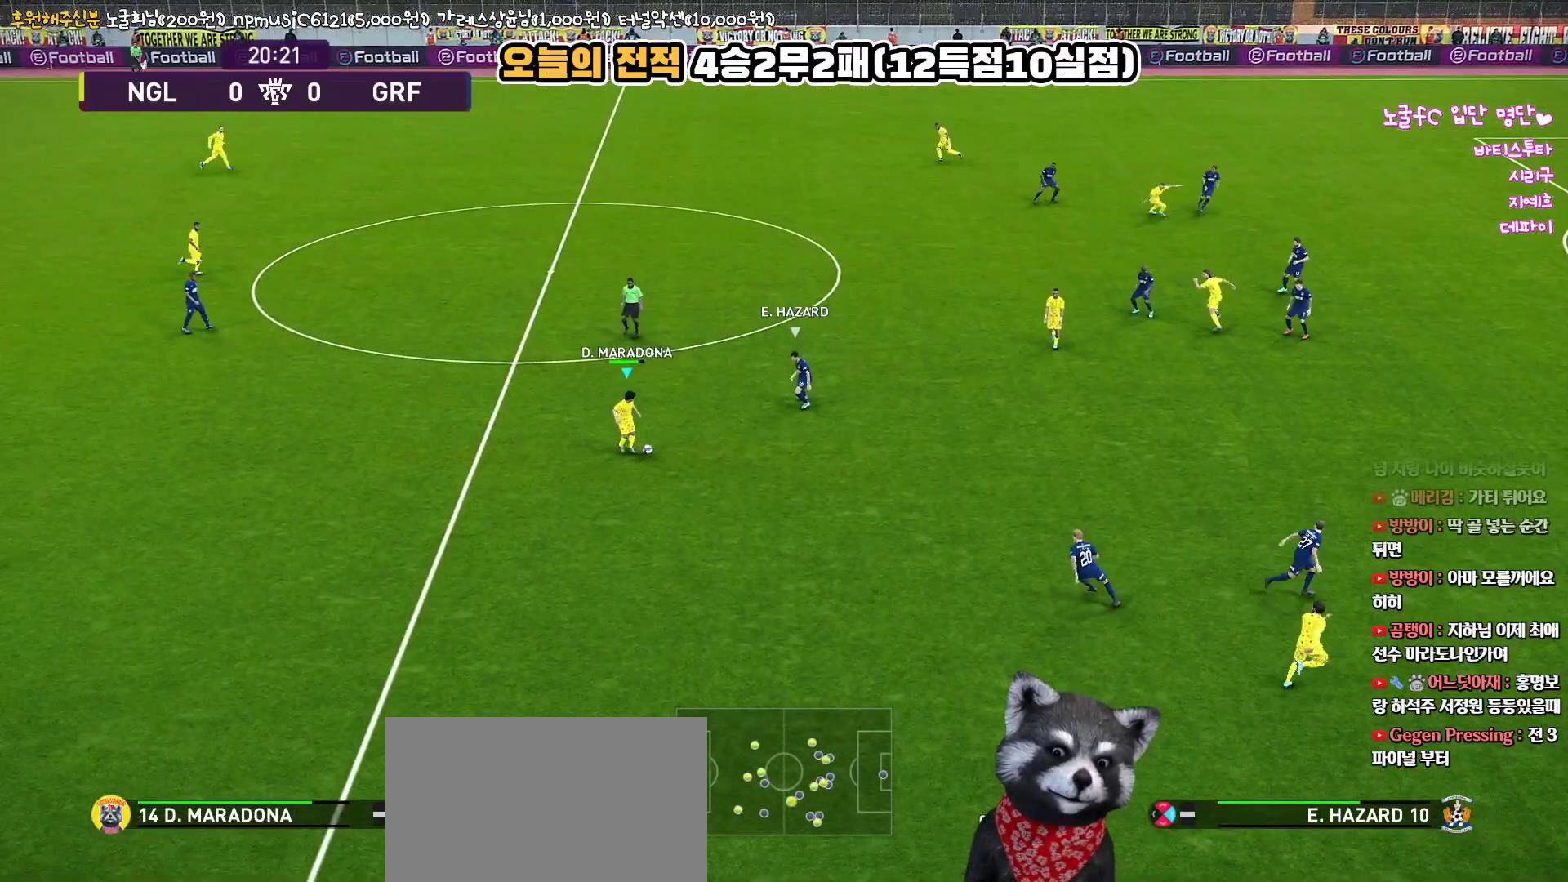
{"buttons": ["L3"], "left_stick": "down-right", "right_stick": "center", "events": []}
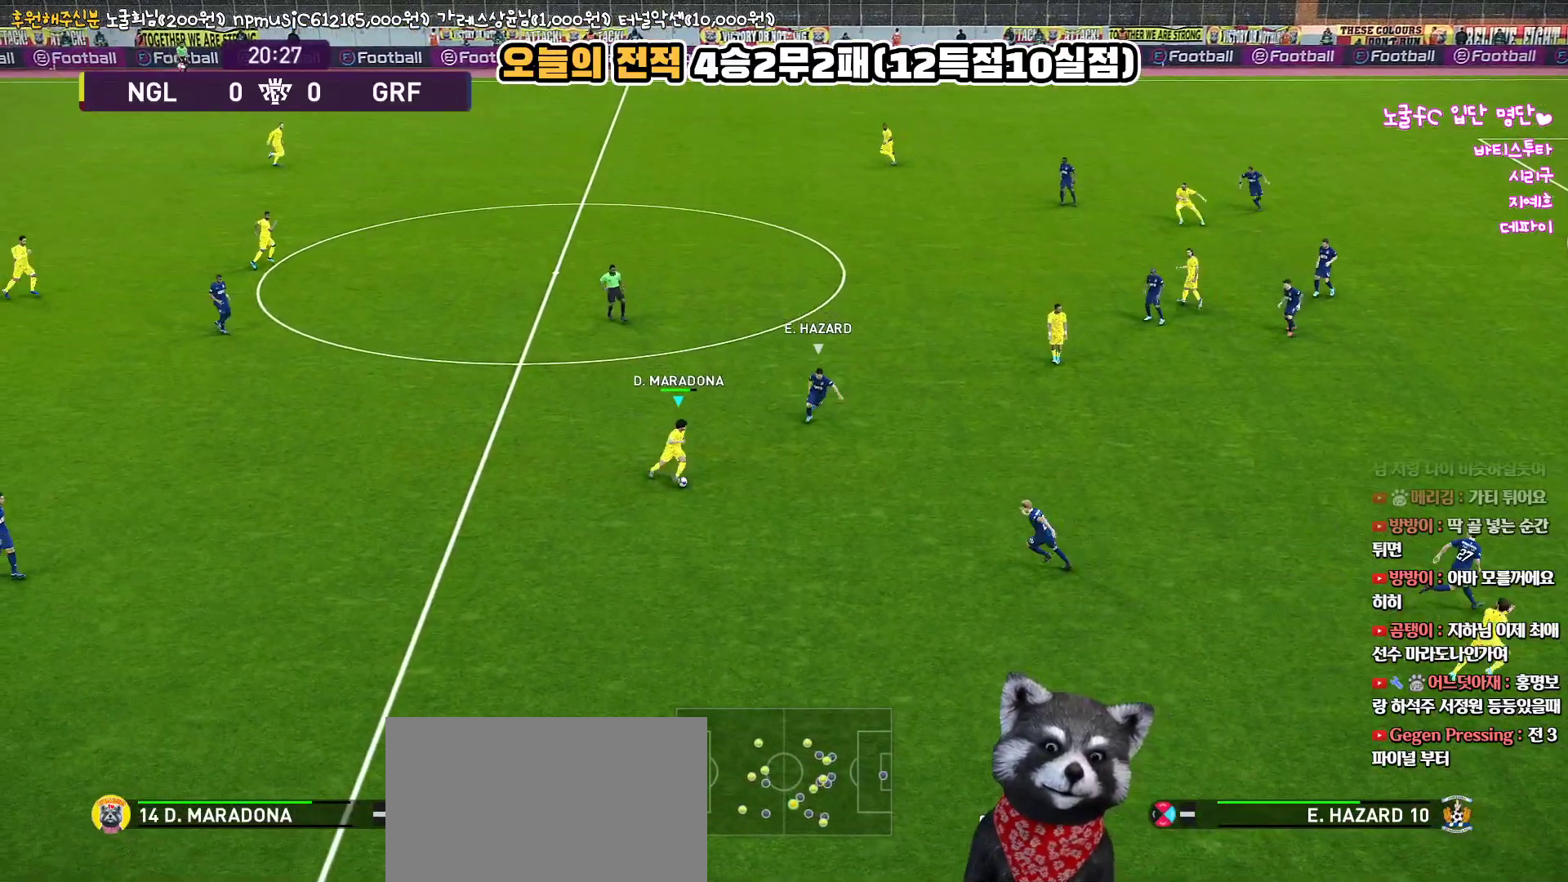
{"buttons": ["L3"], "left_stick": "up-left", "right_stick": "center", "events": [[217, "left_stick", "up-left"], [233, "L3", "up"], [300, "L3", "down"]]}
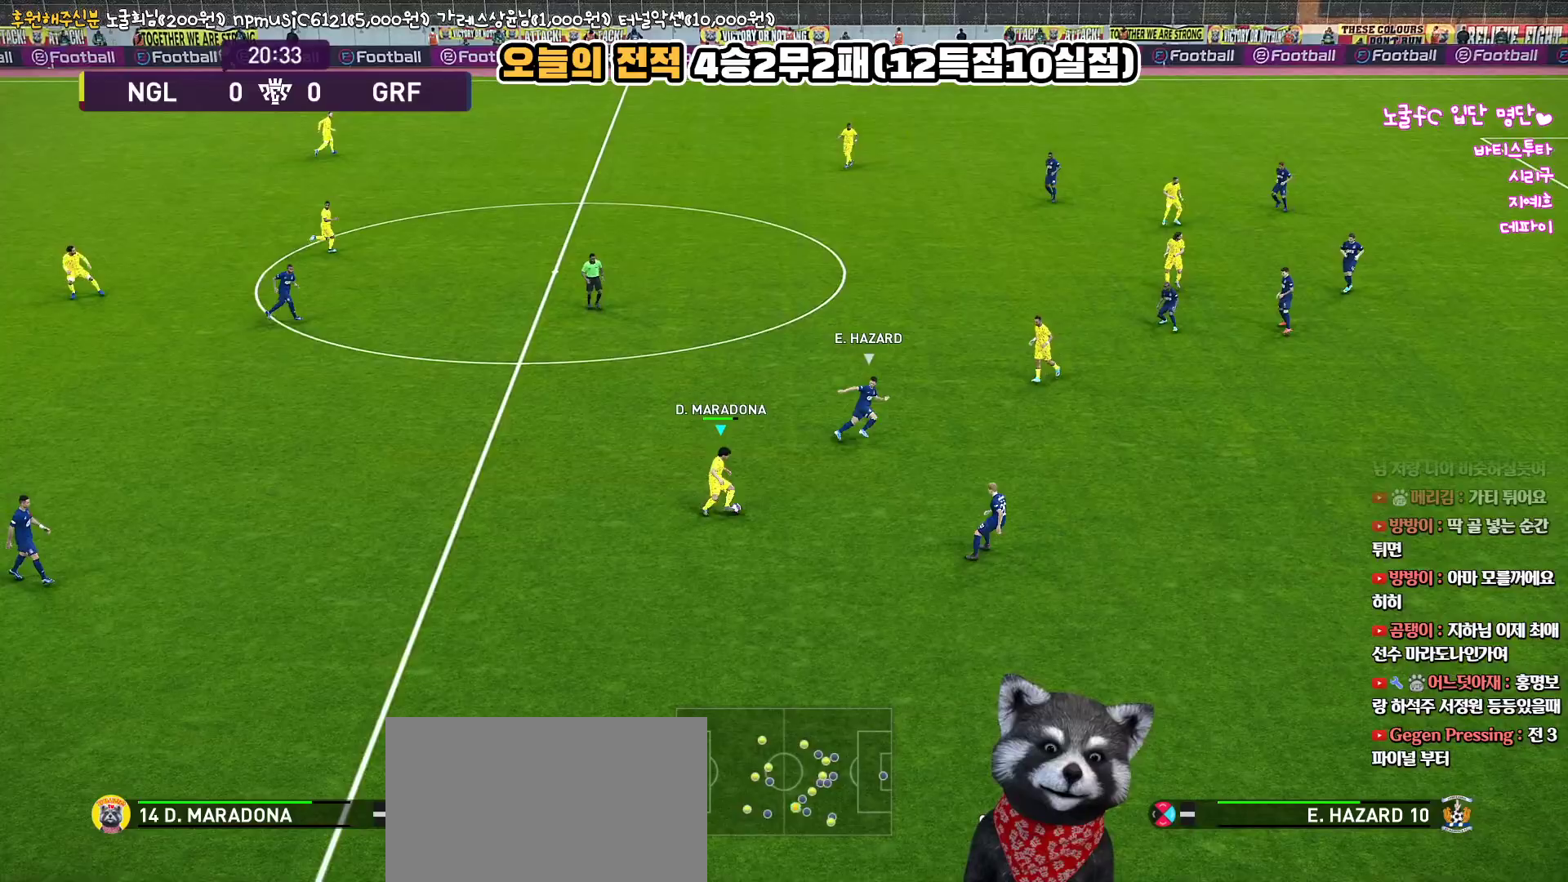
{"buttons": ["L3"], "left_stick": "up-left", "right_stick": "center", "events": []}
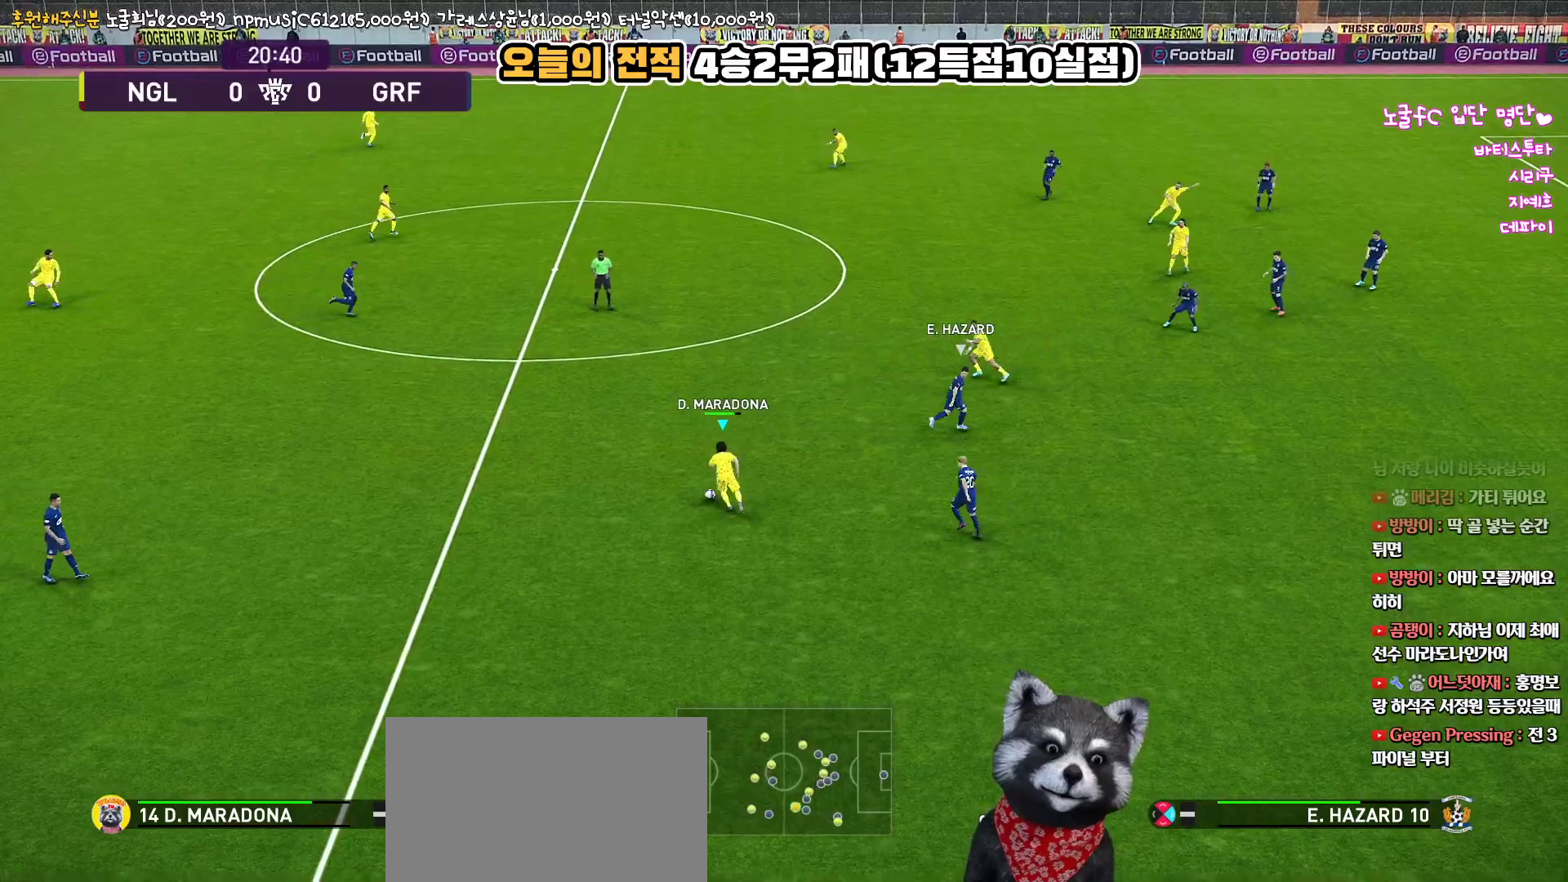
{"buttons": [], "left_stick": "up", "right_stick": "center", "events": [[217, "left_stick", "up"], [250, "L3", "up"], [300, "TRIANGLE", "down"], [500, "TRIANGLE", "up"]]}
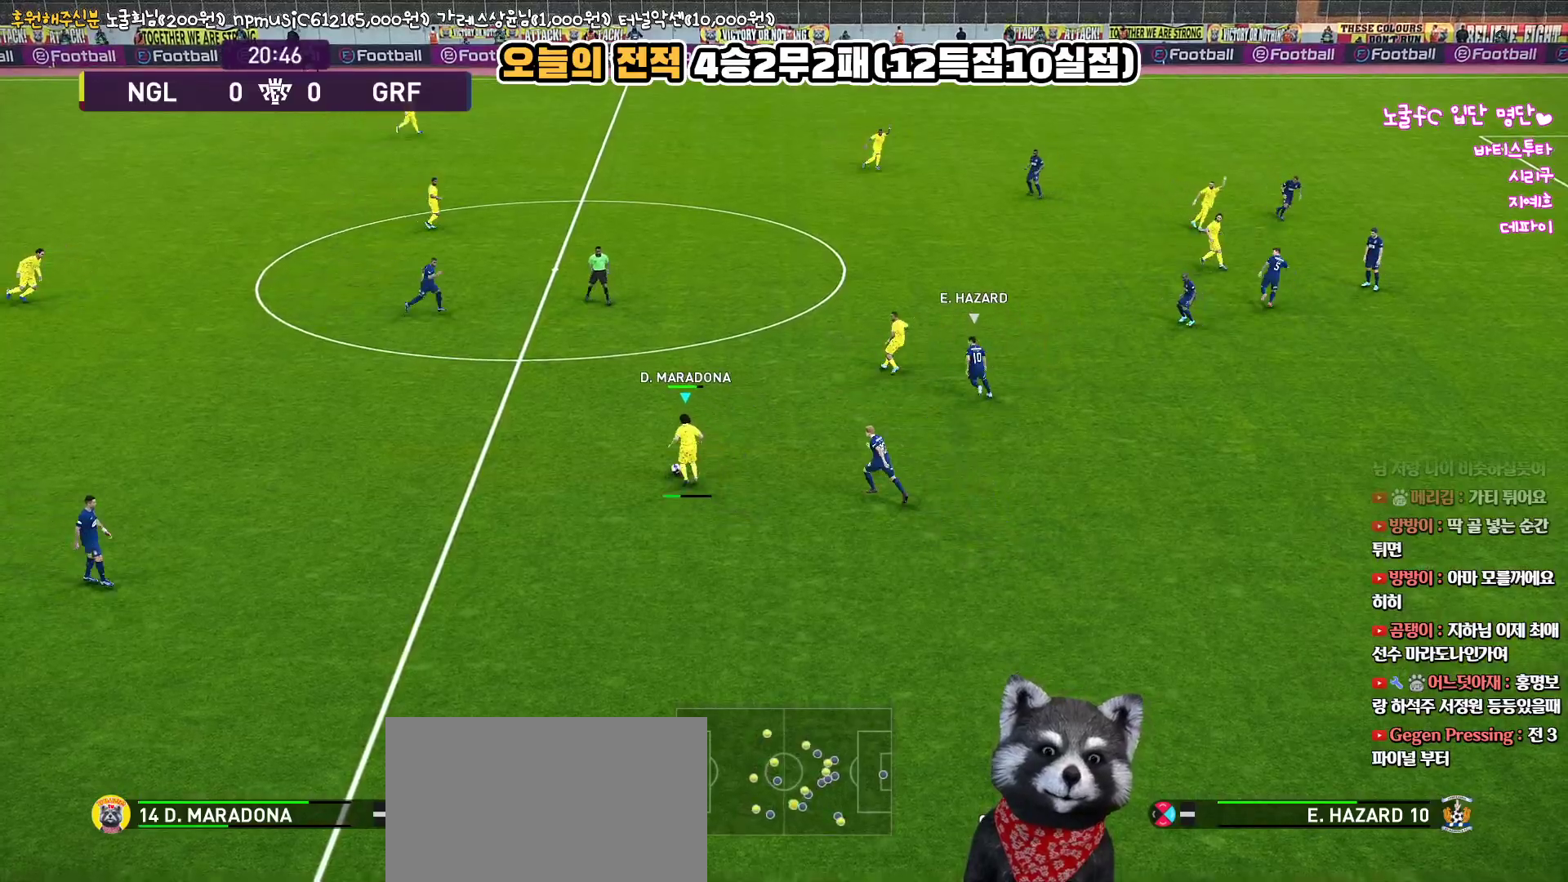
{"buttons": [], "left_stick": "up", "right_stick": "center", "events": []}
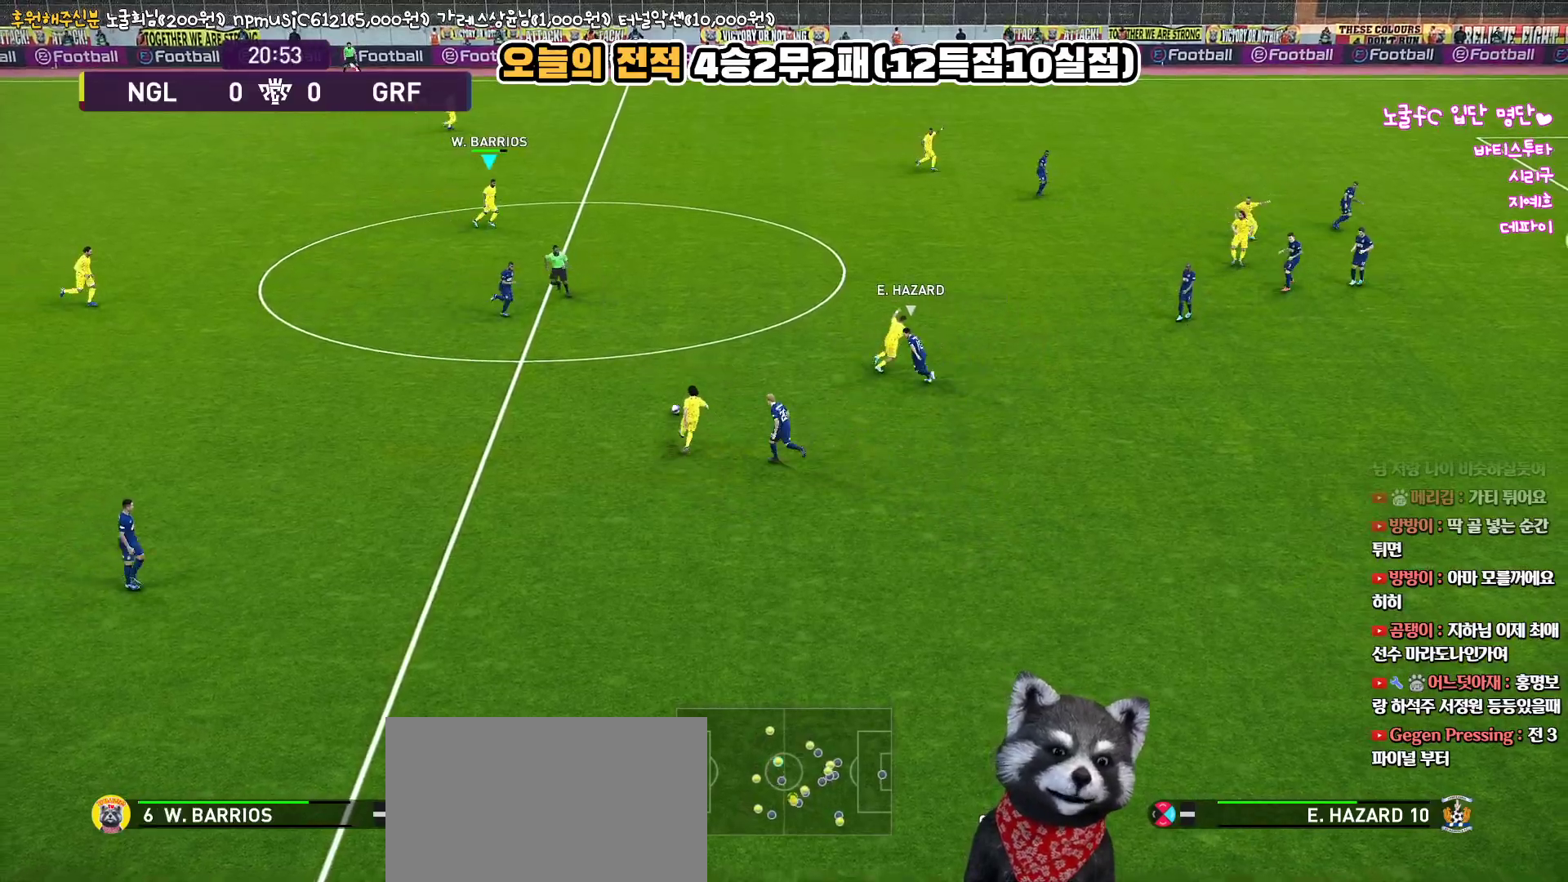
{"buttons": [], "left_stick": "right", "right_stick": "center", "events": [[183, "left_stick", "center"], [300, "left_stick", "right"]]}
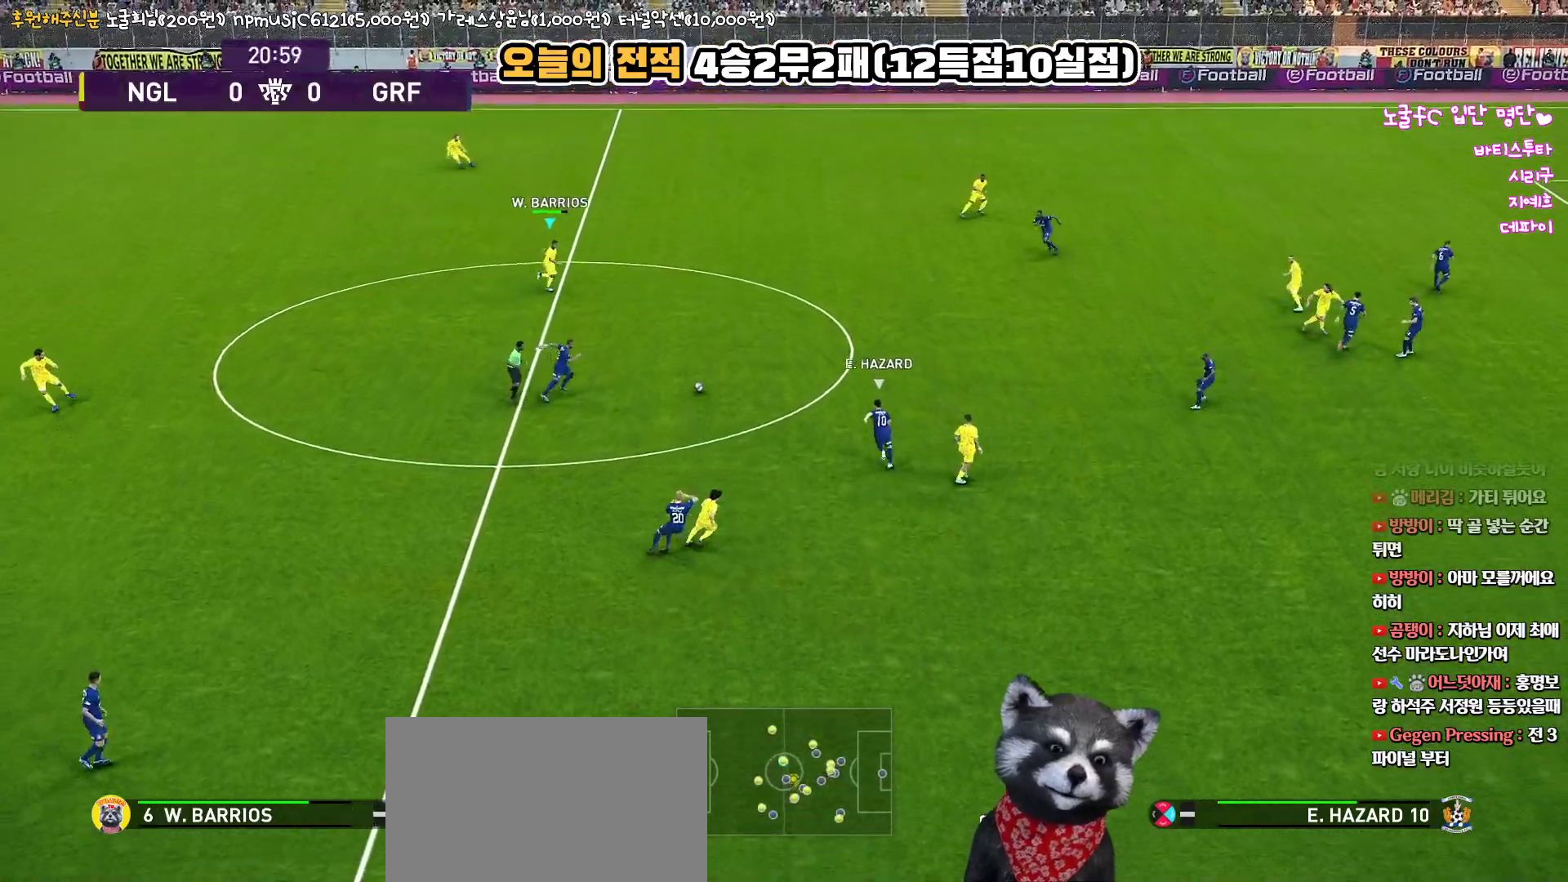
{"buttons": [], "left_stick": "right", "right_stick": "center", "events": []}
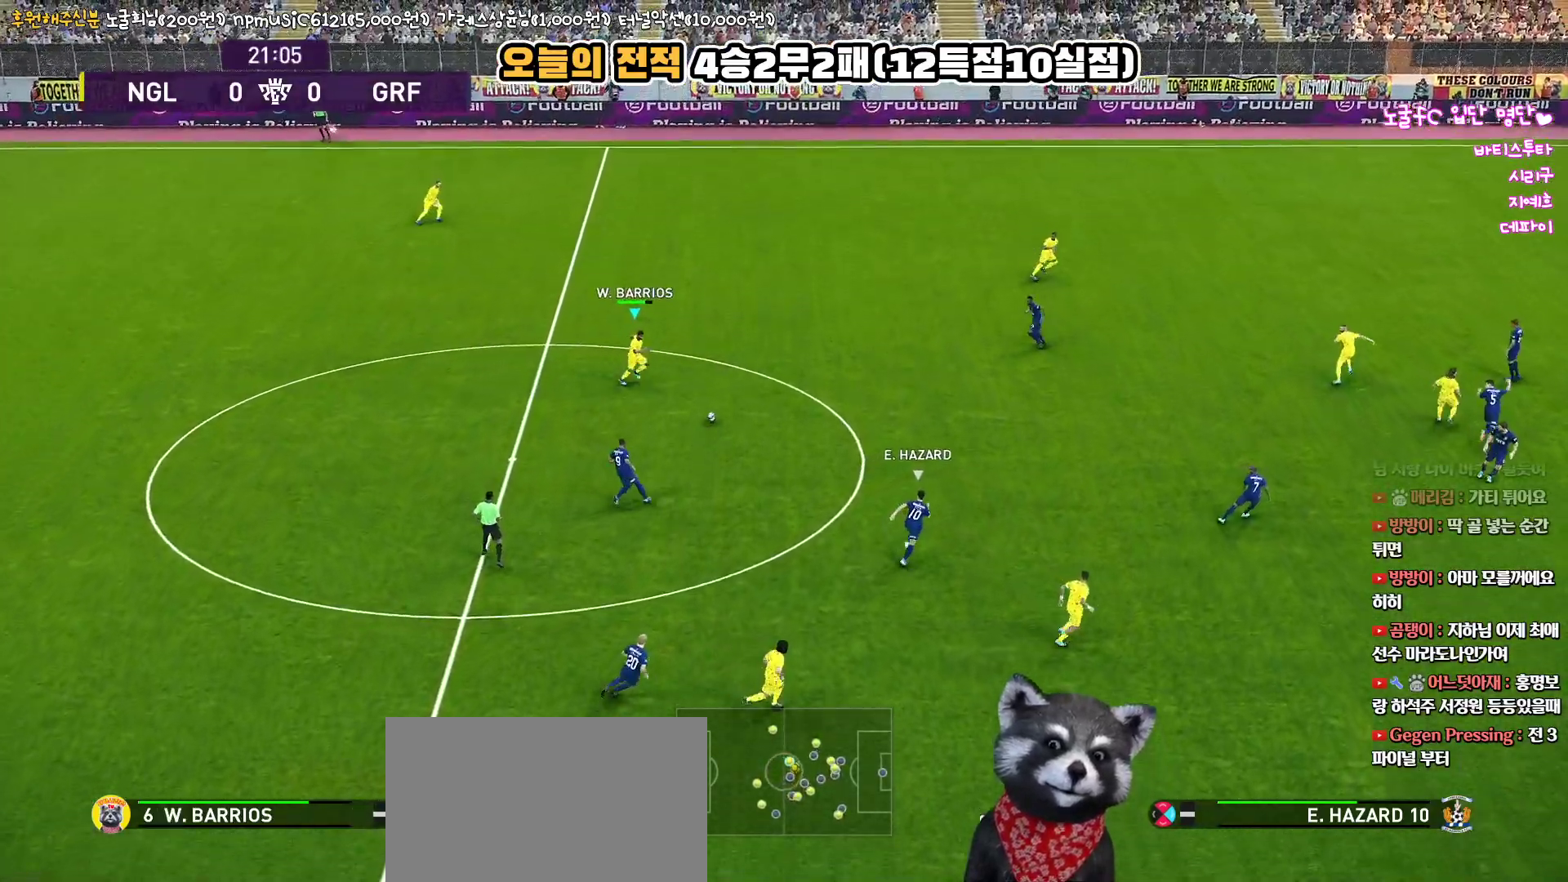
{"buttons": [], "left_stick": "right", "right_stick": "center", "events": [[233, "CROSS", "down"], [400, "CROSS", "up"]]}
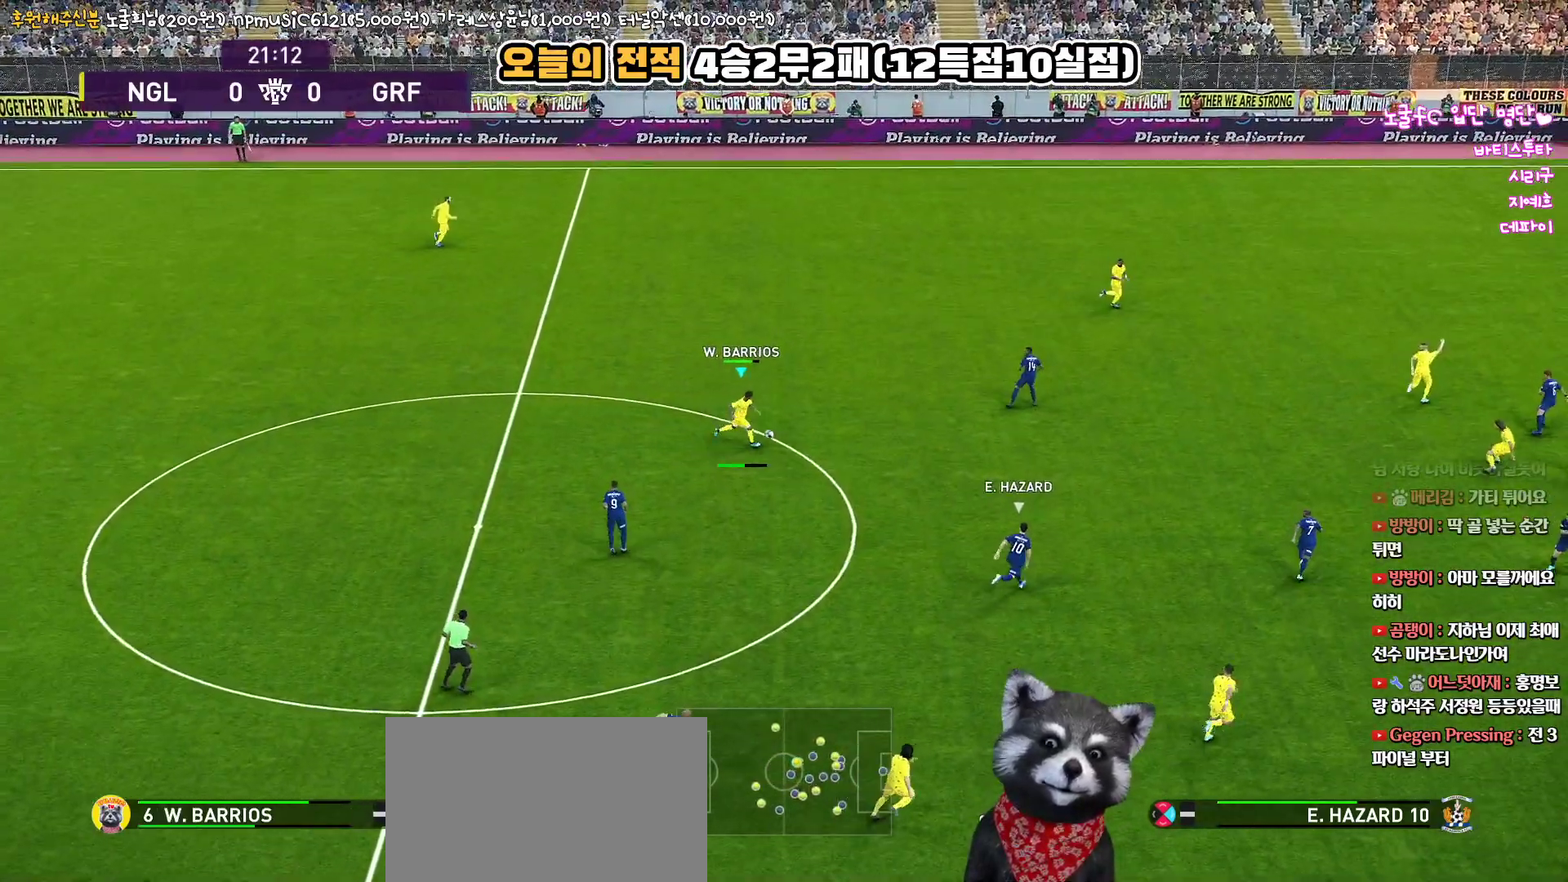
{"buttons": [], "left_stick": "right", "right_stick": "center", "events": []}
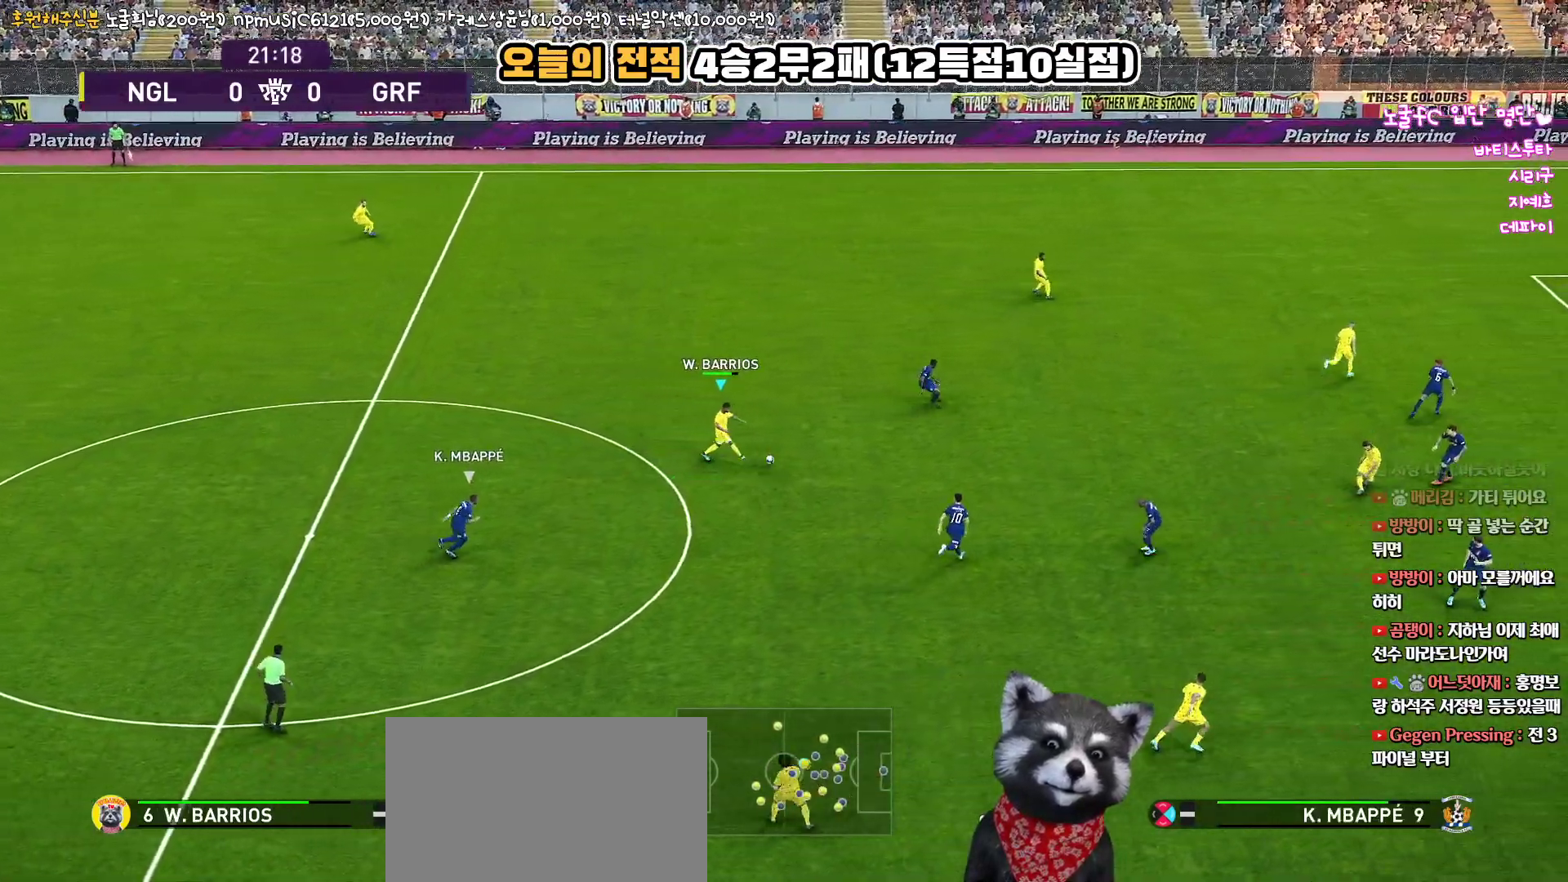
{"buttons": [], "left_stick": "up", "right_stick": "center", "events": [[300, "left_stick", "up-right"], [417, "left_stick", "up"]]}
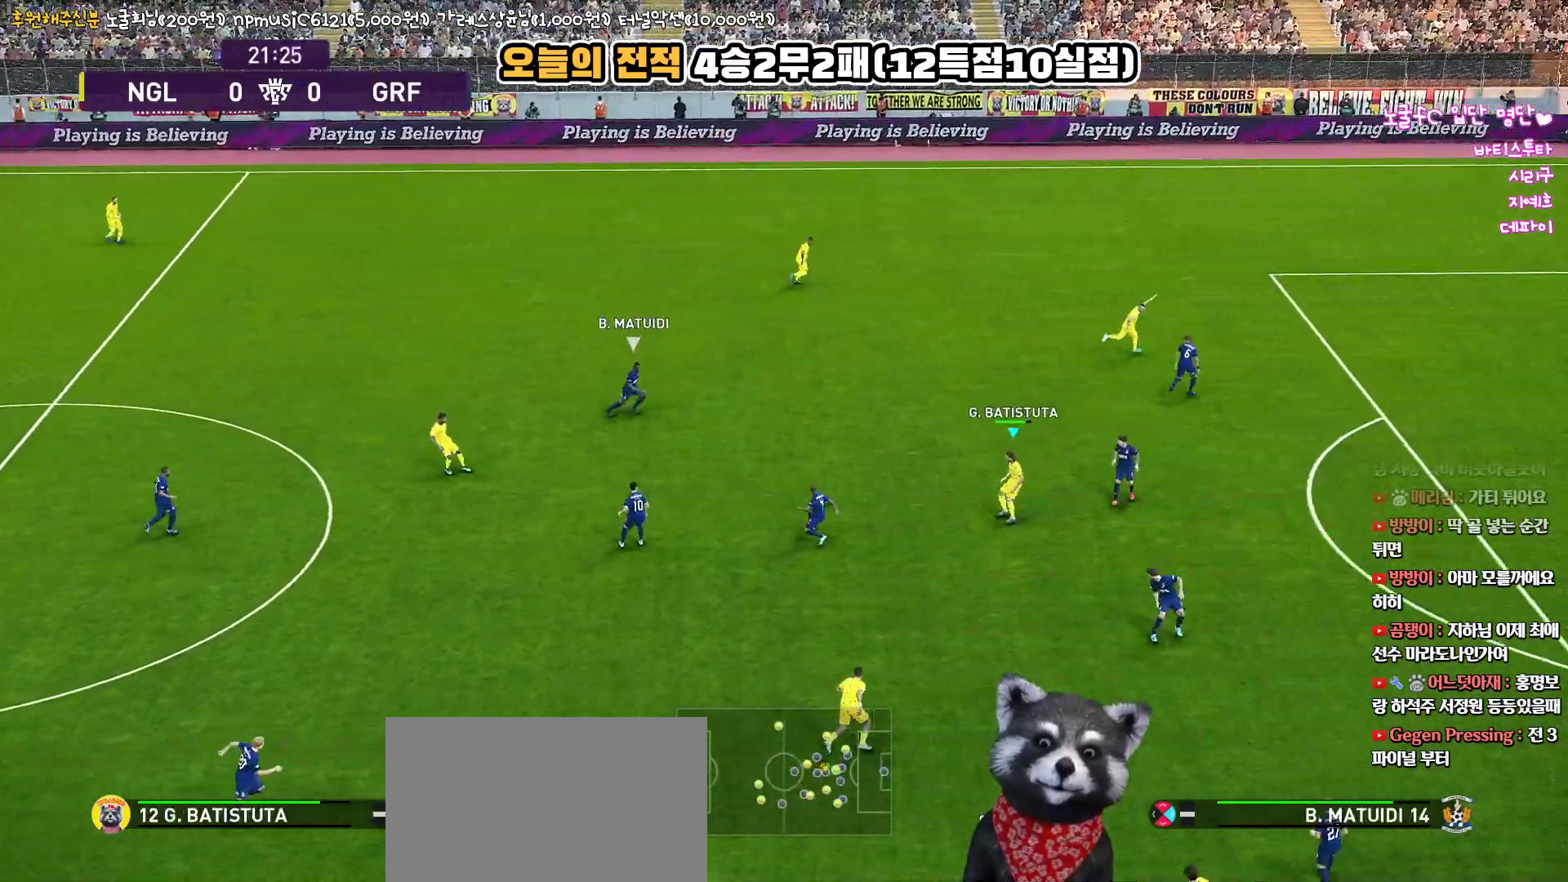
{"buttons": ["L1"], "left_stick": "up", "right_stick": "center", "events": [[217, "CROSS", "down"], [250, "L1", "down"], [400, "CROSS", "up"]]}
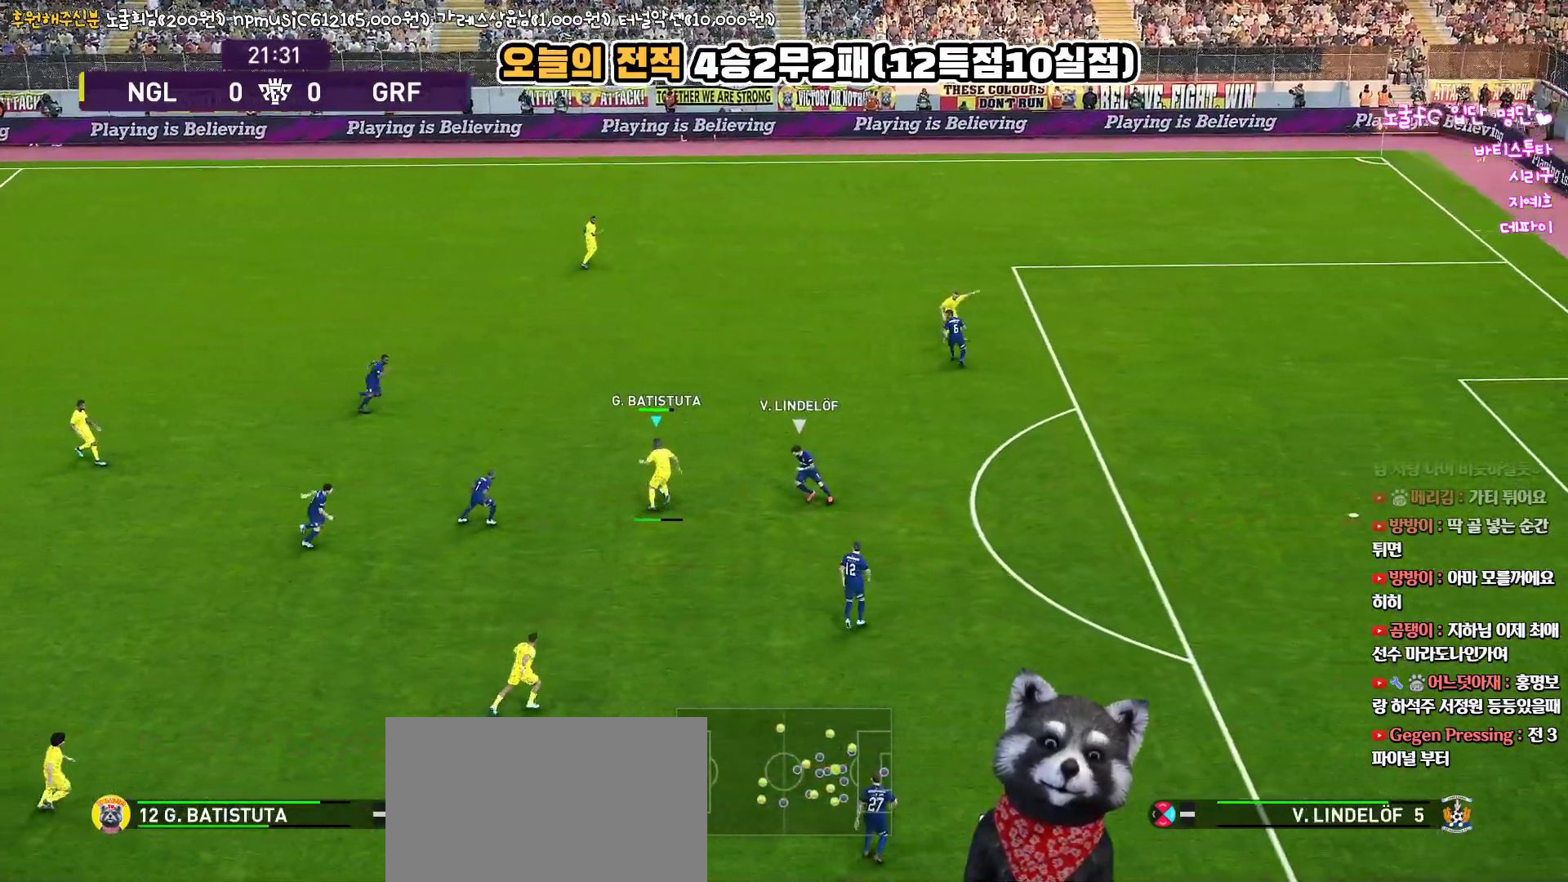
{"buttons": ["L1"], "left_stick": "up", "right_stick": "center", "events": []}
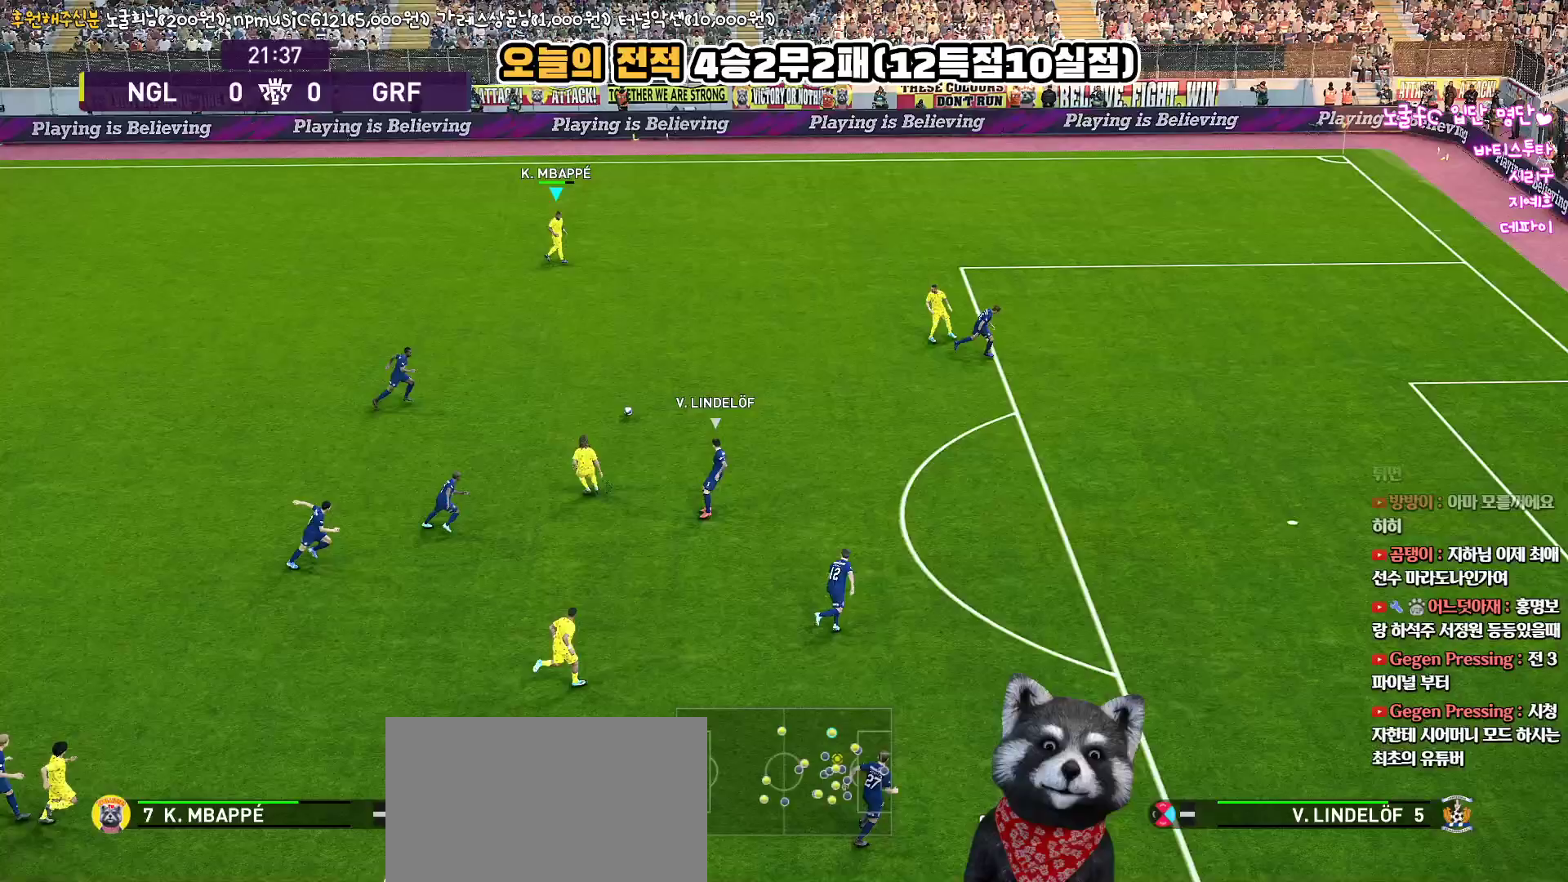
{"buttons": ["R1", "L3"], "left_stick": "down-right", "right_stick": "center", "events": [[67, "L1", "up"], [100, "left_stick", "down-right"], [300, "R1", "down"], [333, "L3", "down"]]}
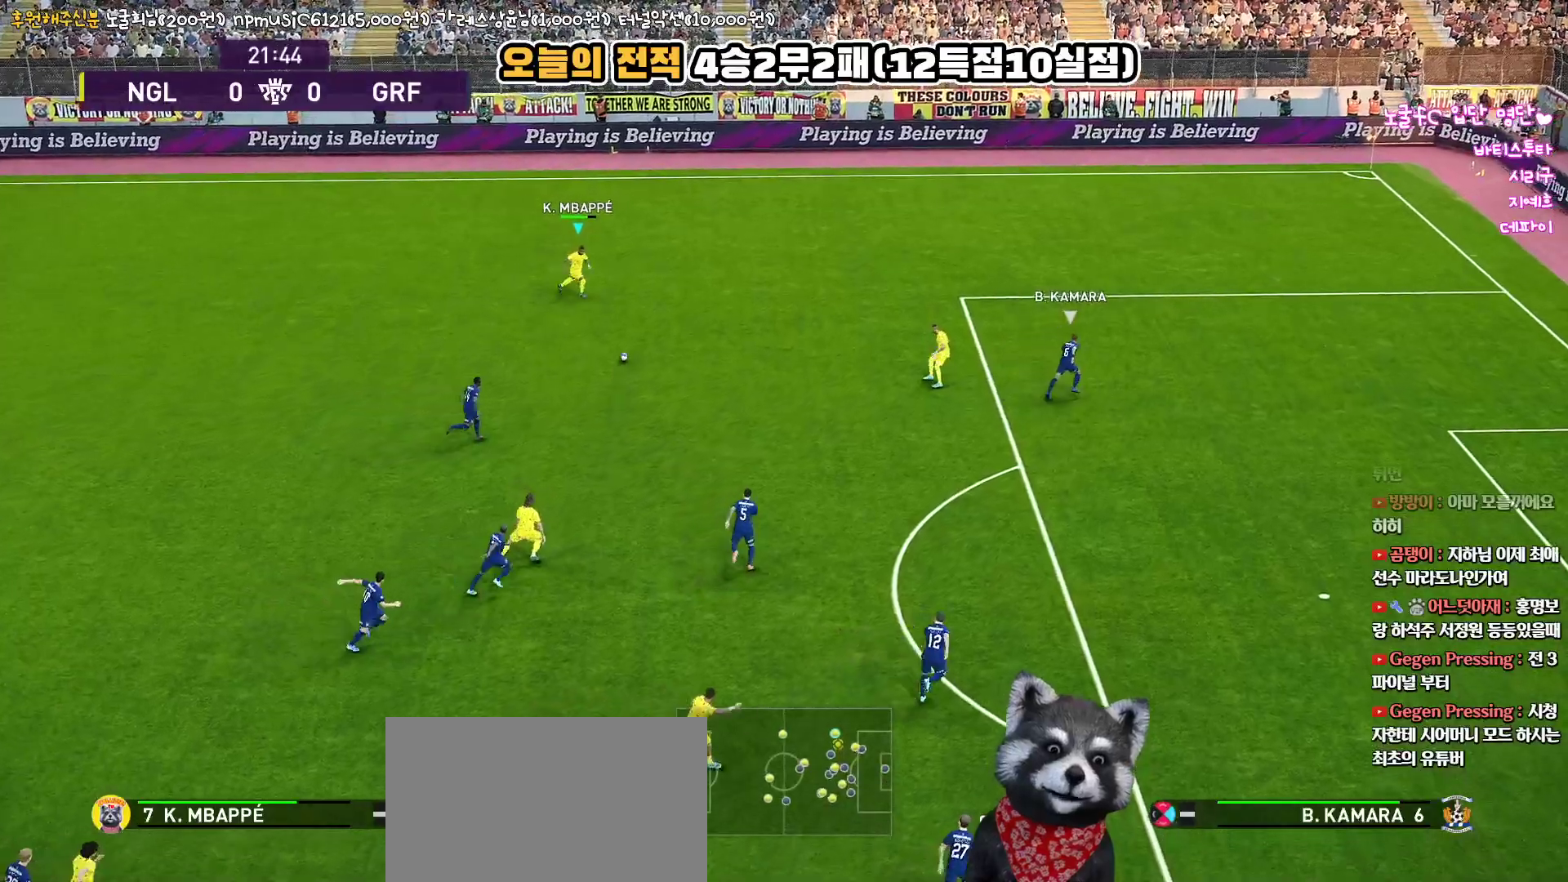
{"buttons": ["R1", "L3"], "left_stick": "down-right", "right_stick": "center", "events": []}
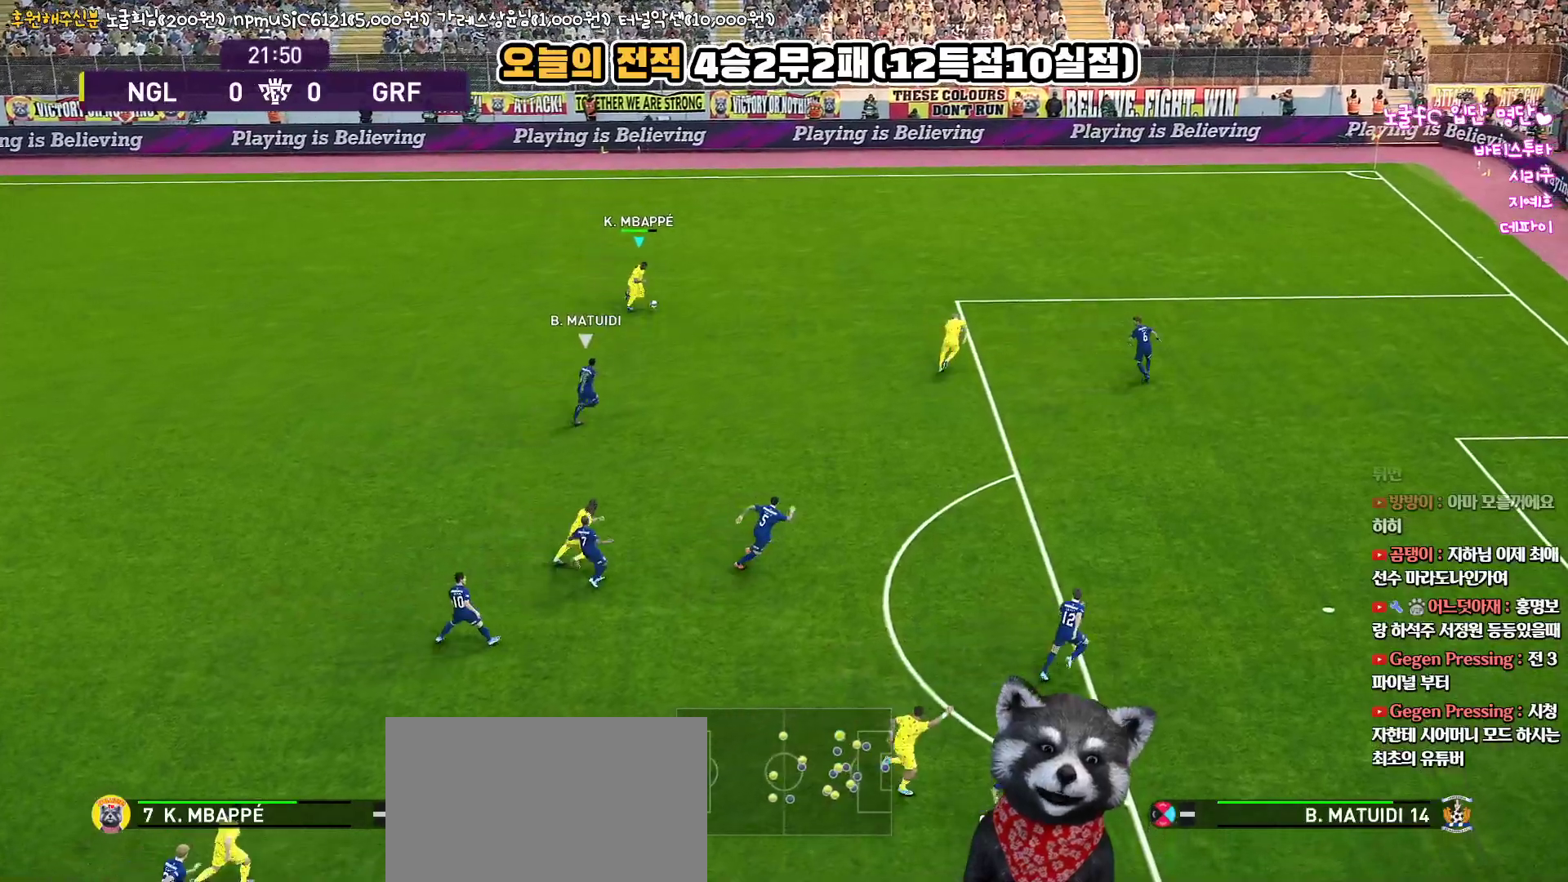
{"buttons": ["R1", "R2", "L3"], "left_stick": "down-left", "right_stick": "center", "events": [[300, "L3", "up"], [300, "R2", "down"], [333, "right_stick", "up-right"], [350, "left_stick", "center"], [450, "L3", "down"], [450, "left_stick", "down-left"], [483, "right_stick", "center"]]}
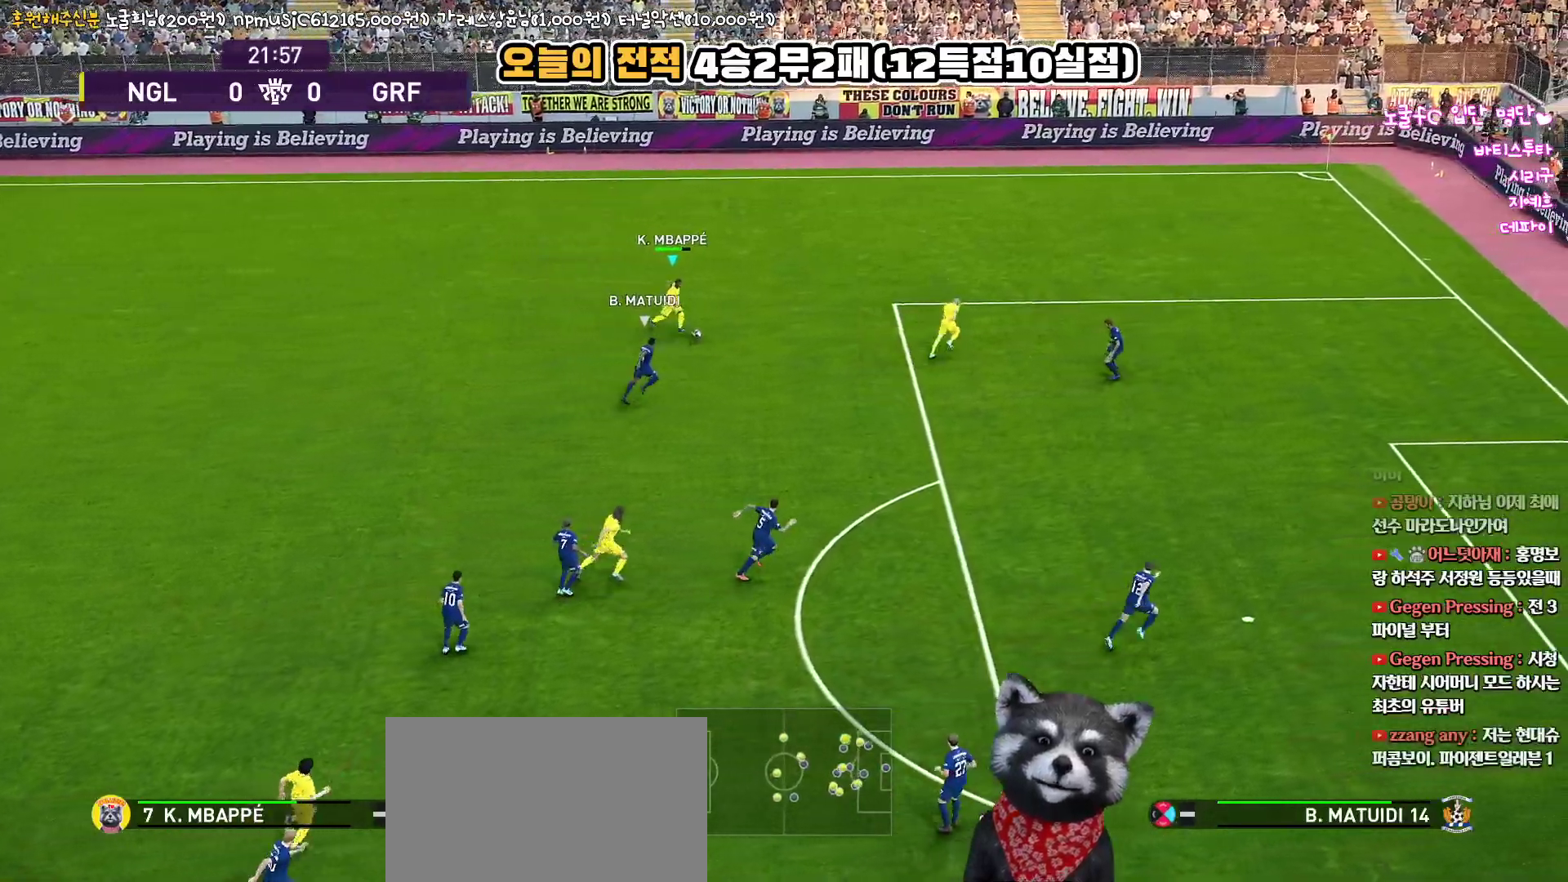
{"buttons": ["R1", "R2", "L3"], "left_stick": "down-left", "right_stick": "center", "events": []}
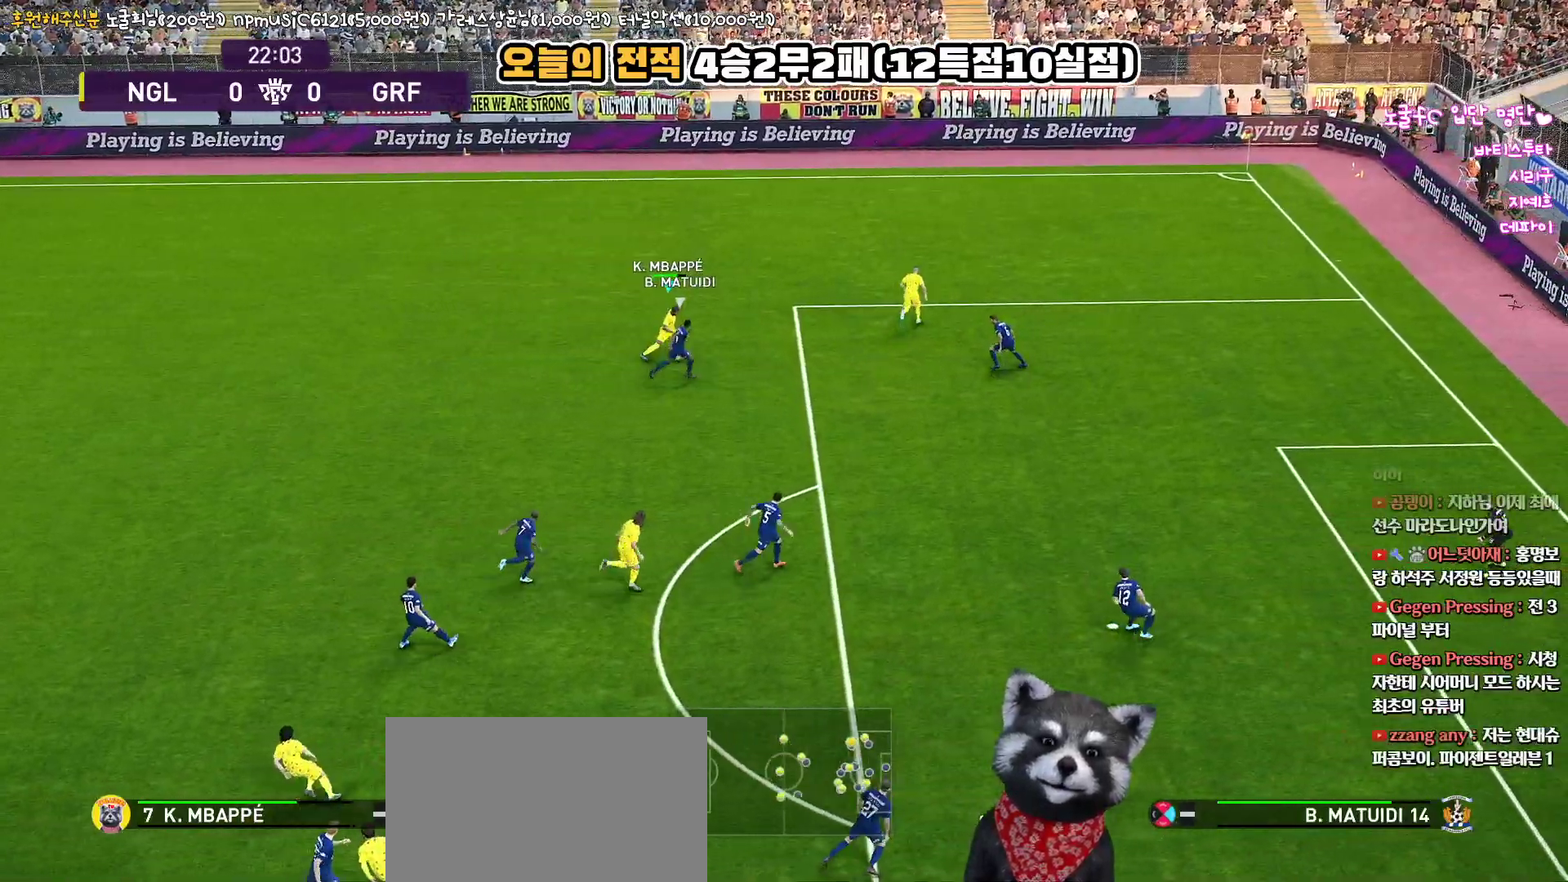
{"buttons": ["R1", "R2", "L3"], "left_stick": "down-right", "right_stick": "center", "events": [[300, "left_stick", "down-right"]]}
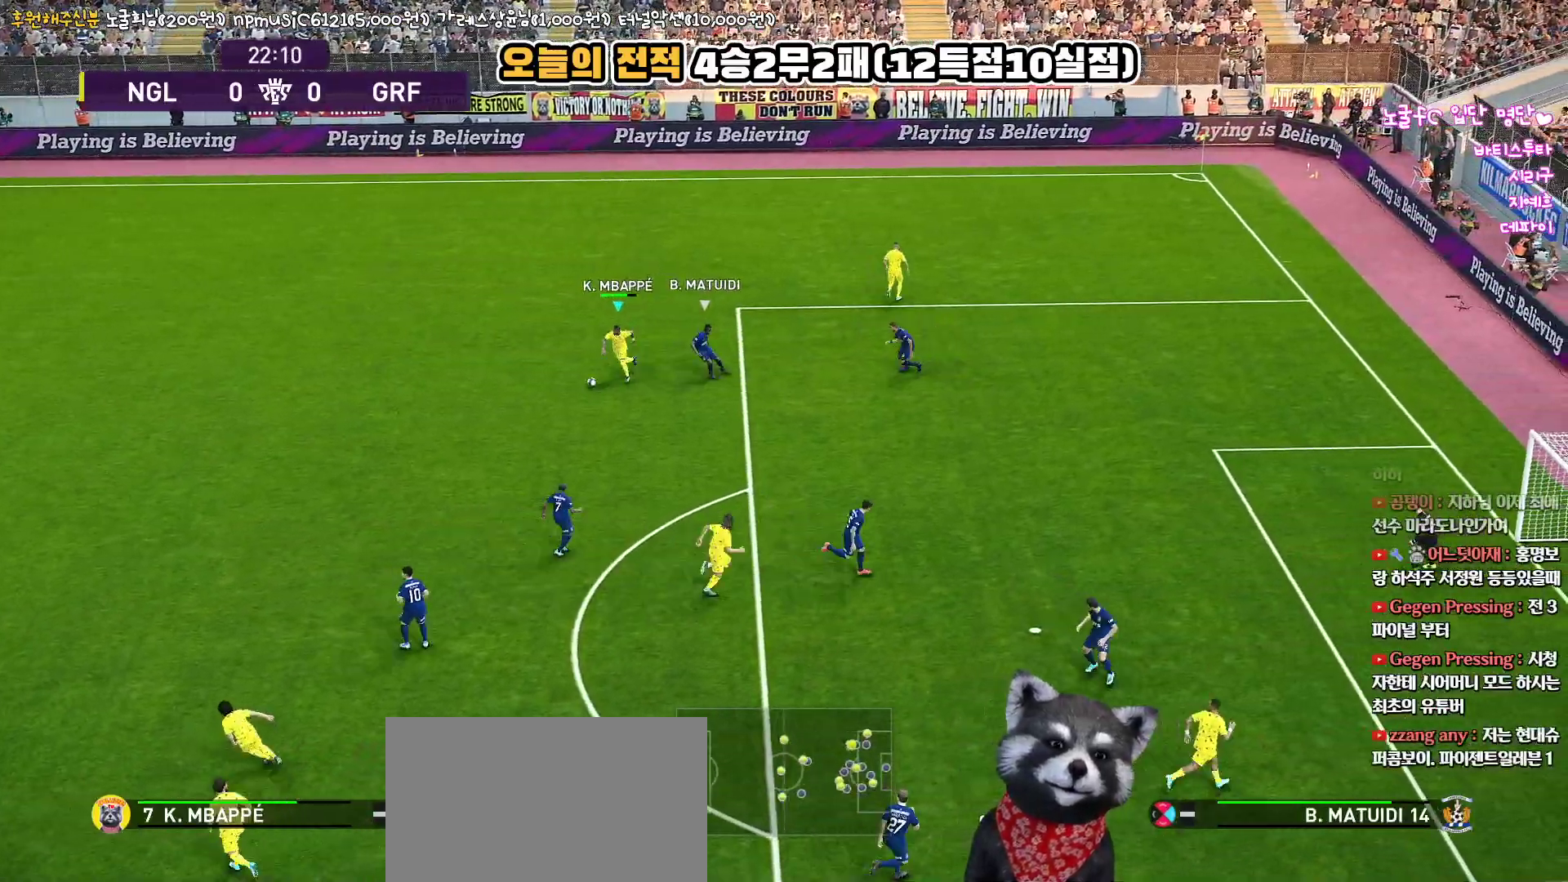
{"buttons": ["R1", "L3"], "left_stick": "down-right", "right_stick": "center", "events": [[217, "R2", "up"]]}
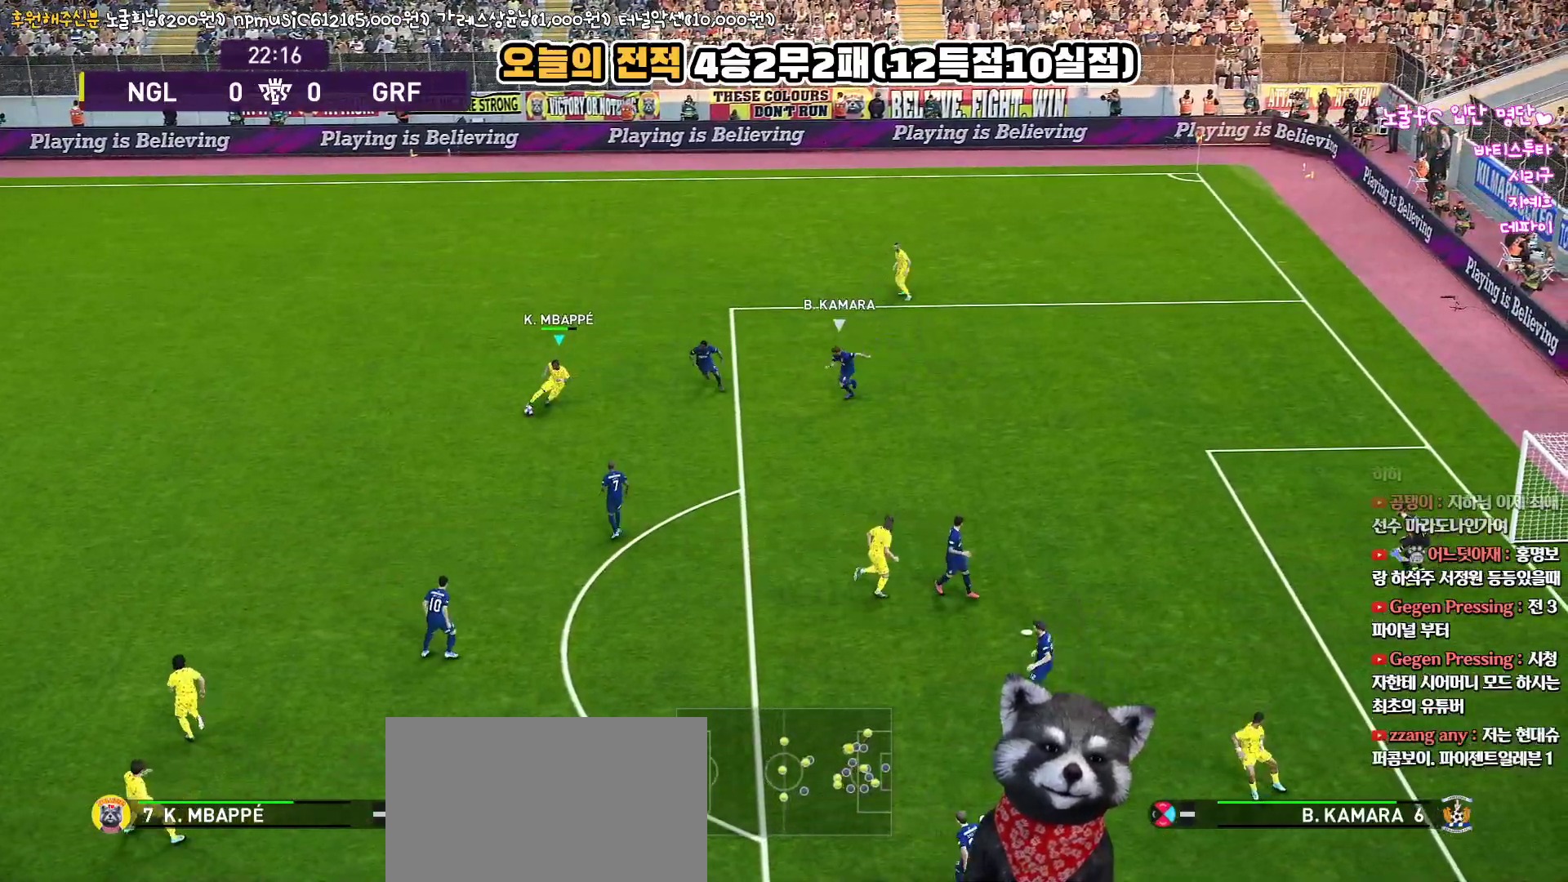
{"buttons": ["L3"], "left_stick": "down-right", "right_stick": "center", "events": [[217, "SQUARE", "down"], [267, "R1", "up"], [383, "SQUARE", "up"]]}
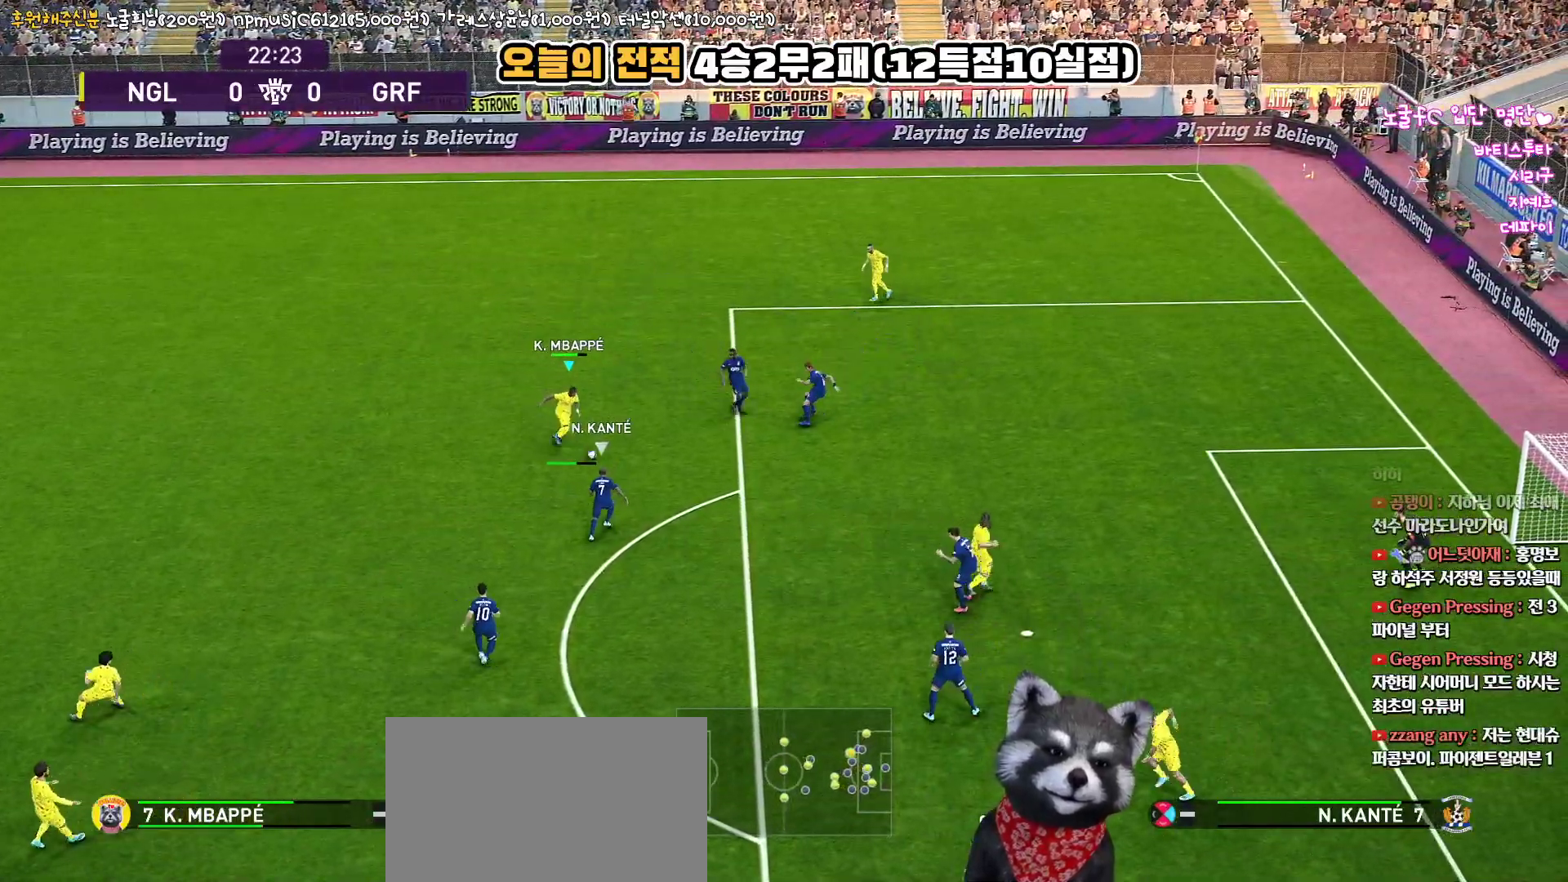
{"buttons": ["L3"], "left_stick": "down-right", "right_stick": "center", "events": []}
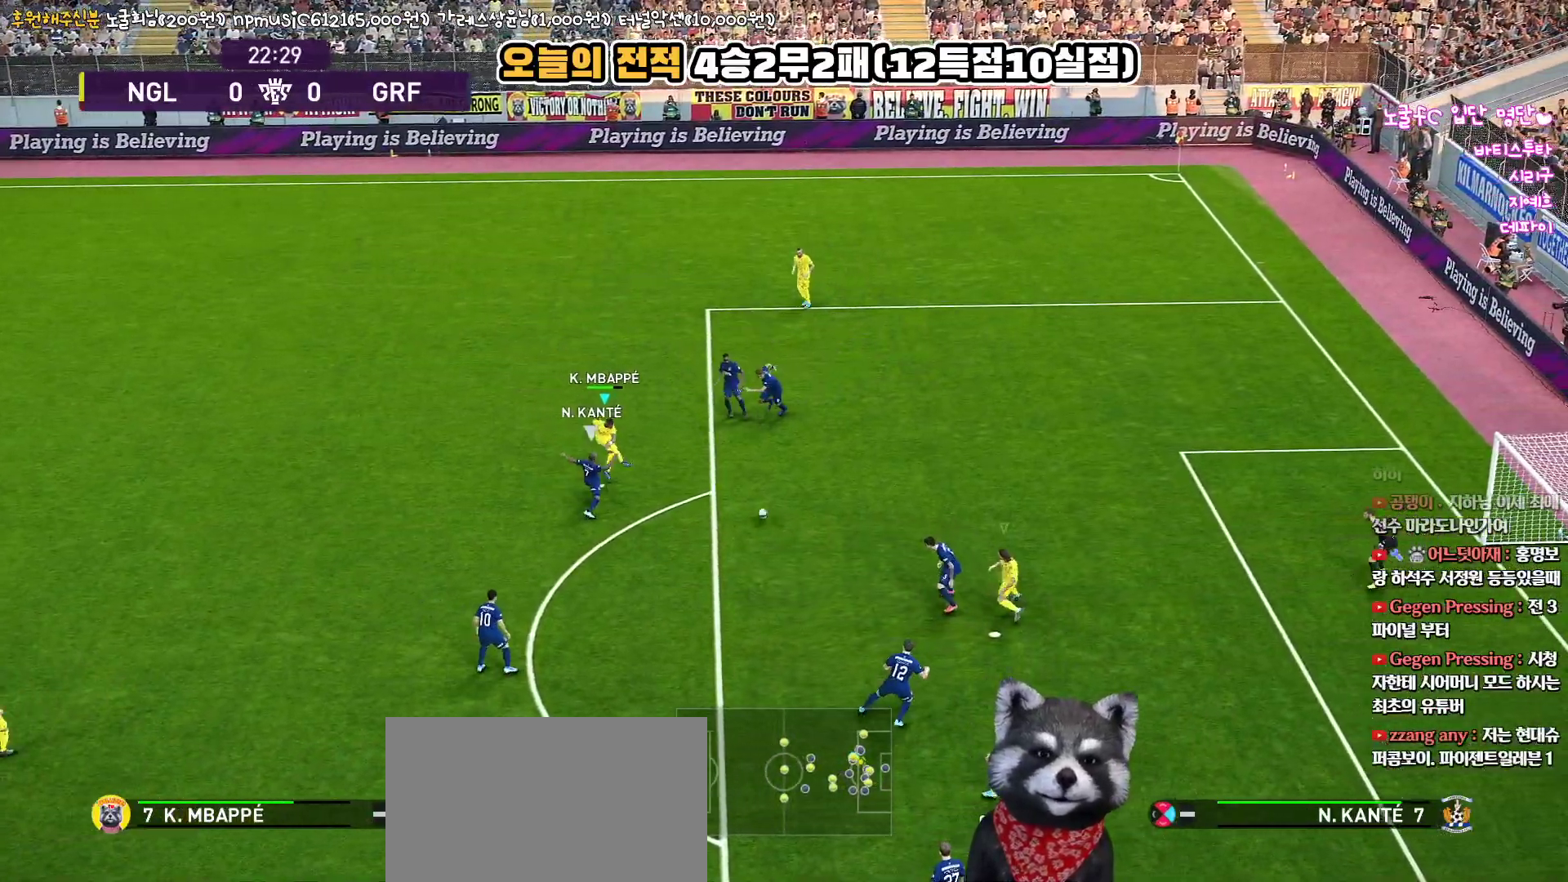
{"buttons": ["L3"], "left_stick": "down-right", "right_stick": "center", "events": []}
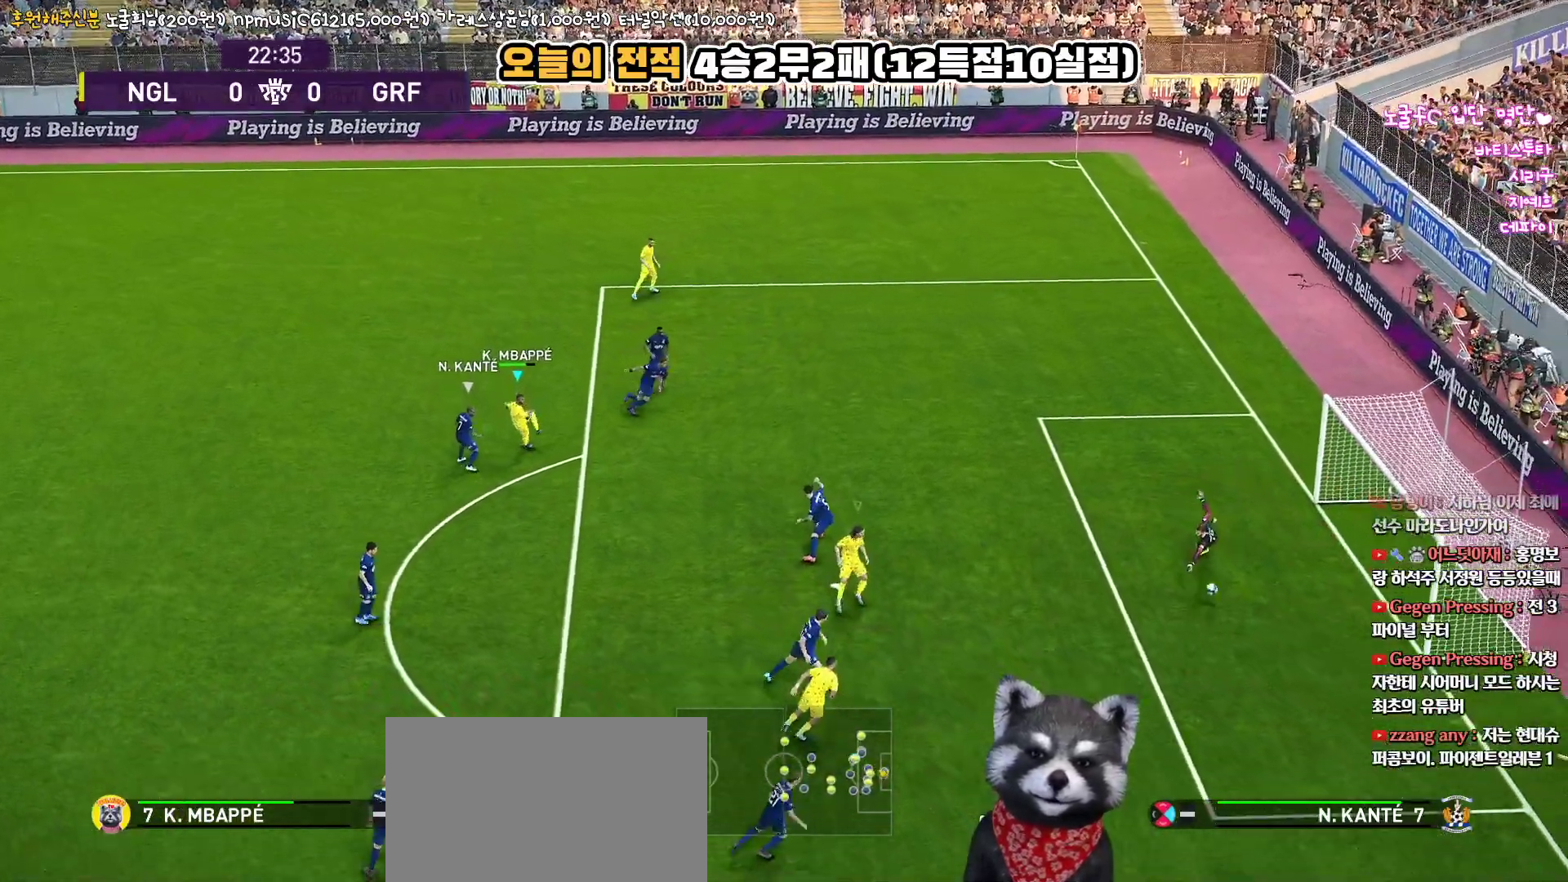
{"buttons": [], "left_stick": "center", "right_stick": "center", "events": [[100, "L3", "up"], [150, "left_stick", "center"]]}